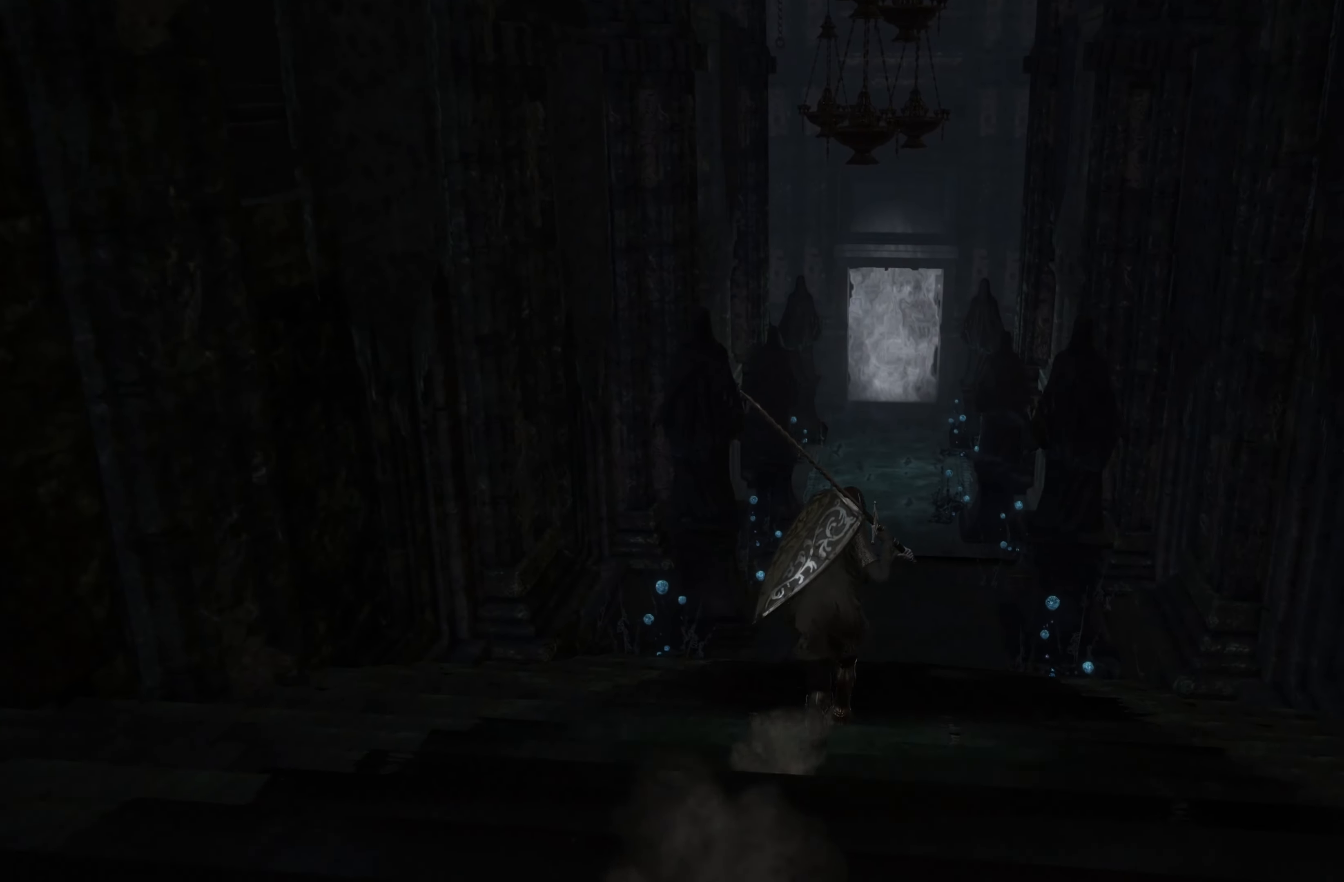
Gameplay with a controller (Xbox layout); each line is a JSON object with the inputs held at the frame after it (dt_ms = milliseconds from this image to that frame). "events" lists button and stick changes between this image and that frame as [ms after this image, input, new state], when the widget could be followed in between.
{"dt_ms": 500, "buttons": ["B"], "left_stick": "up", "right_stick": "center", "events": []}
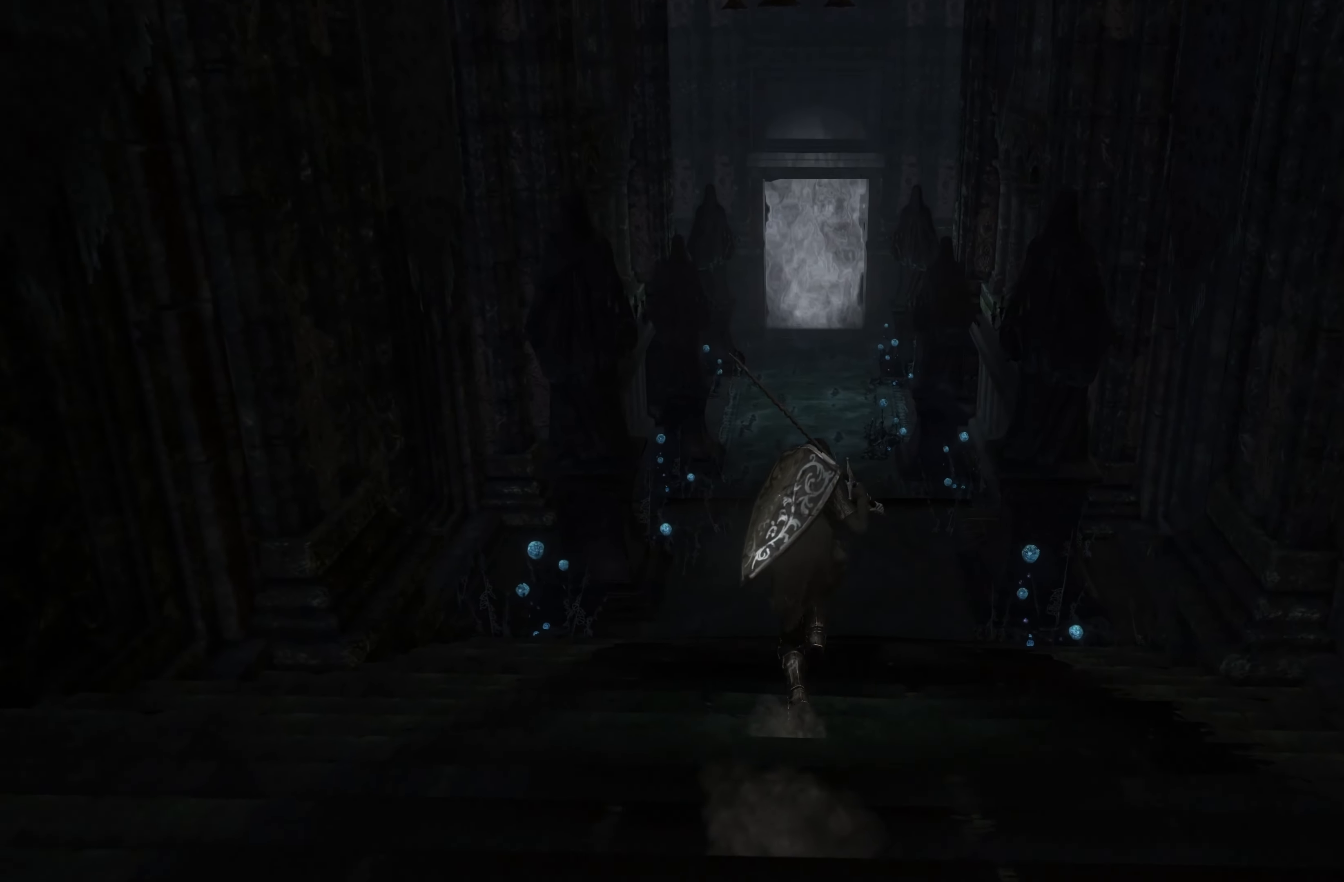
{"dt_ms": 500, "buttons": [], "left_stick": "up", "right_stick": "center", "events": [[350, "B", "up"]]}
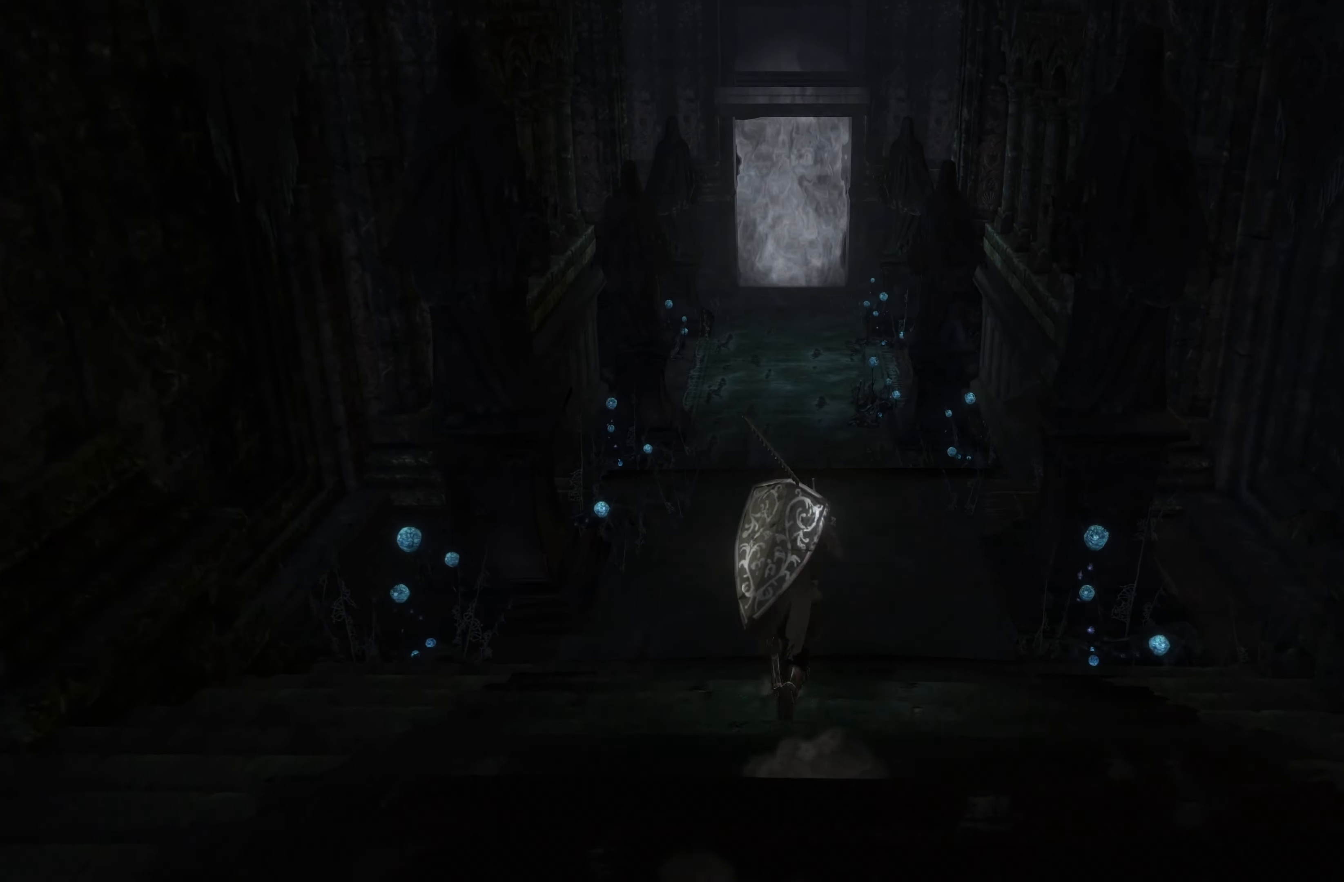
{"dt_ms": 500, "buttons": ["B"], "left_stick": "up", "right_stick": "center", "events": [[166, "right_stick", "up"], [300, "right_stick", "center"], [450, "B", "down"]]}
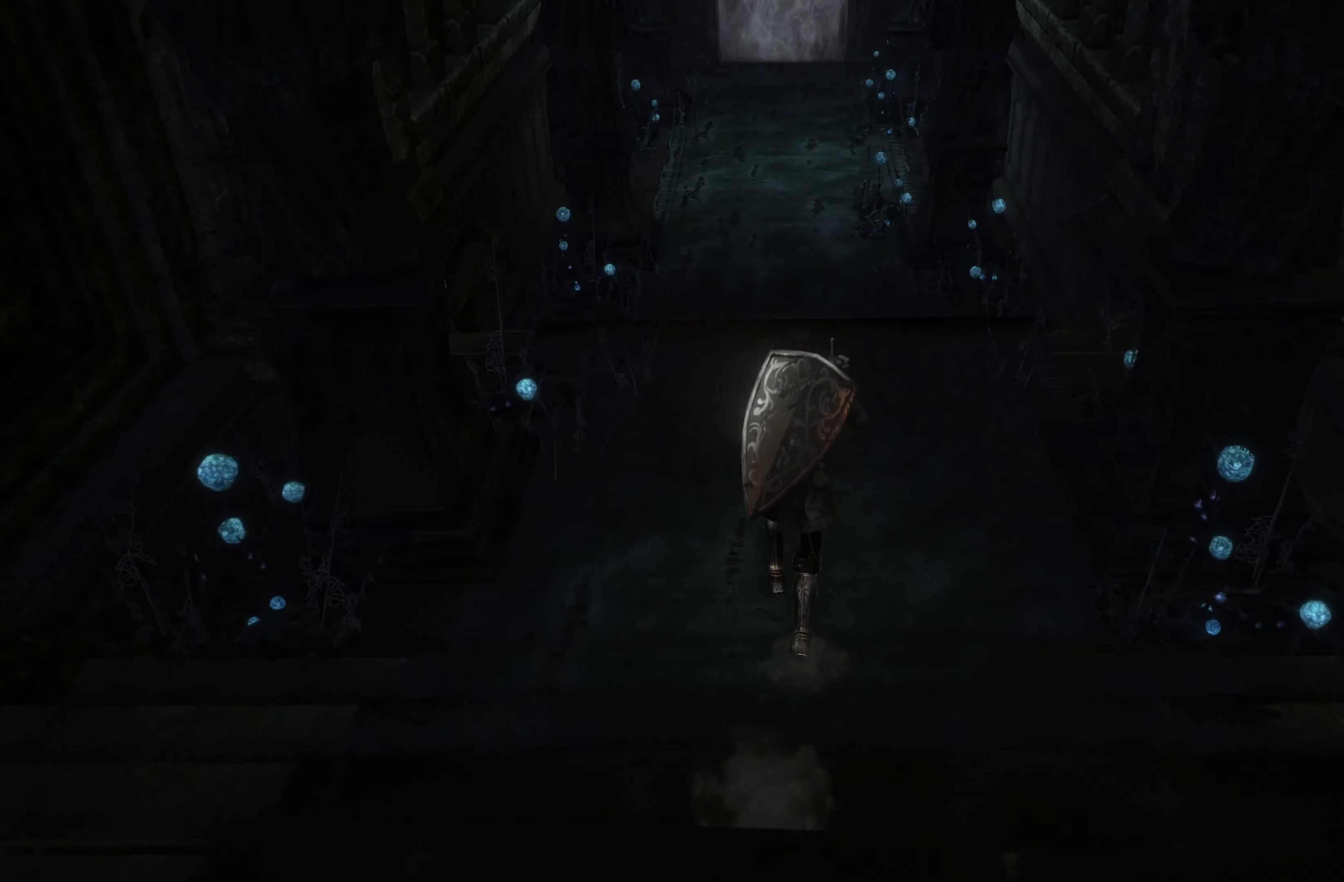
{"dt_ms": 500, "buttons": ["B"], "left_stick": "up", "right_stick": "center", "events": []}
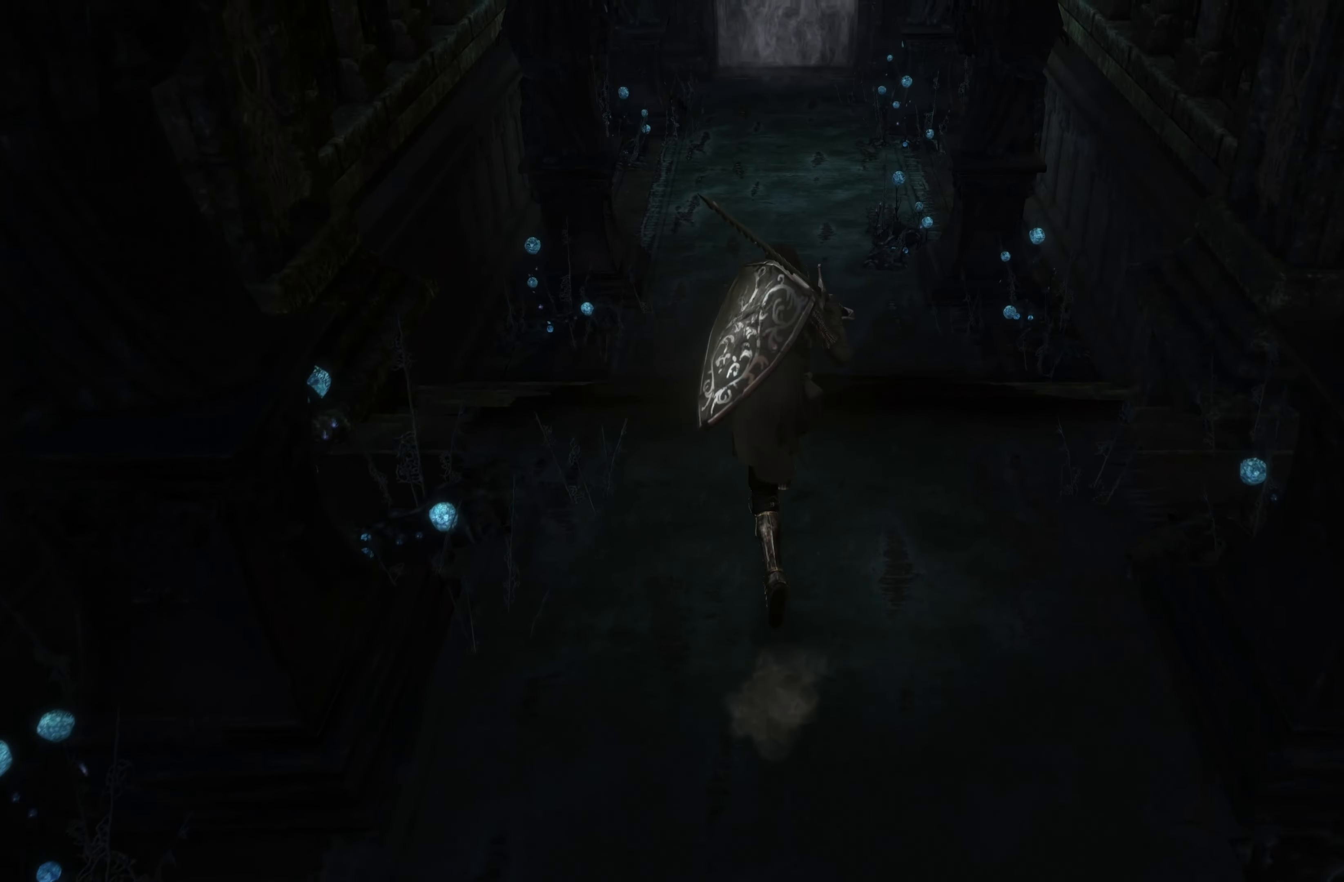
{"dt_ms": 500, "buttons": ["B"], "left_stick": "up", "right_stick": "center", "events": []}
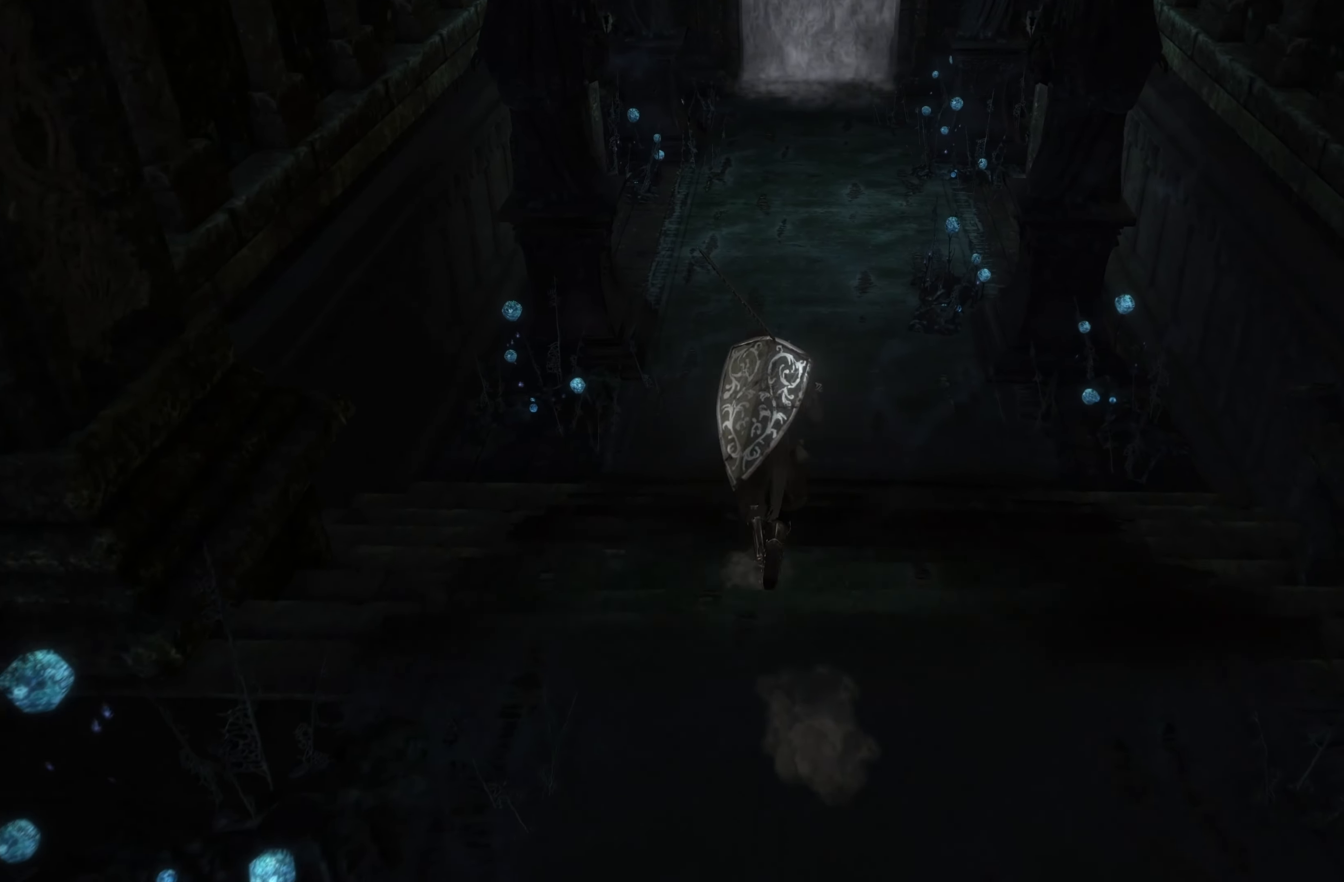
{"dt_ms": 500, "buttons": ["B"], "left_stick": "up", "right_stick": "center", "events": [[250, "right_stick", "down-right"], [383, "right_stick", "center"]]}
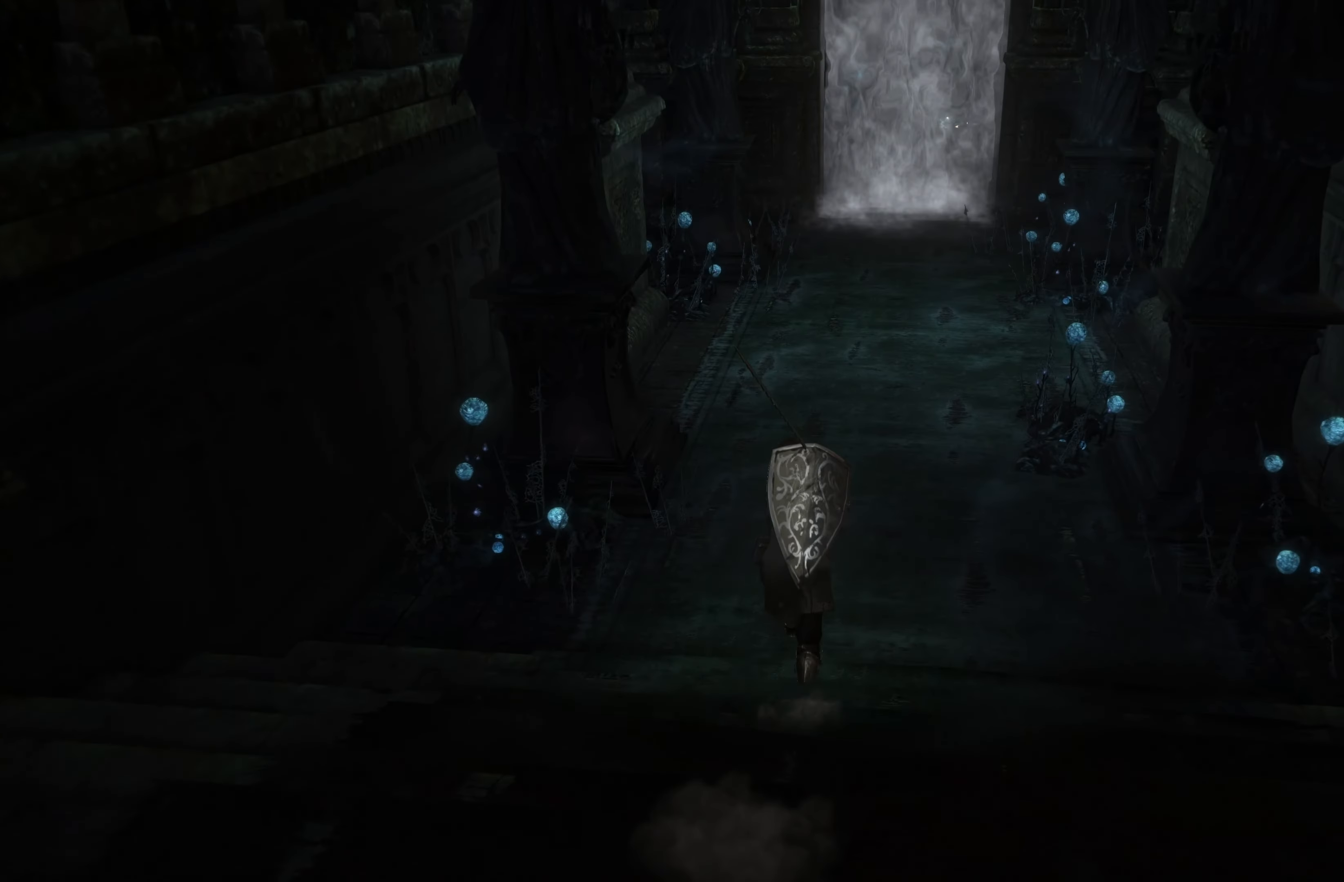
{"dt_ms": 500, "buttons": ["B"], "left_stick": "up", "right_stick": "center", "events": [[117, "left_stick", "up-right"], [283, "left_stick", "up"]]}
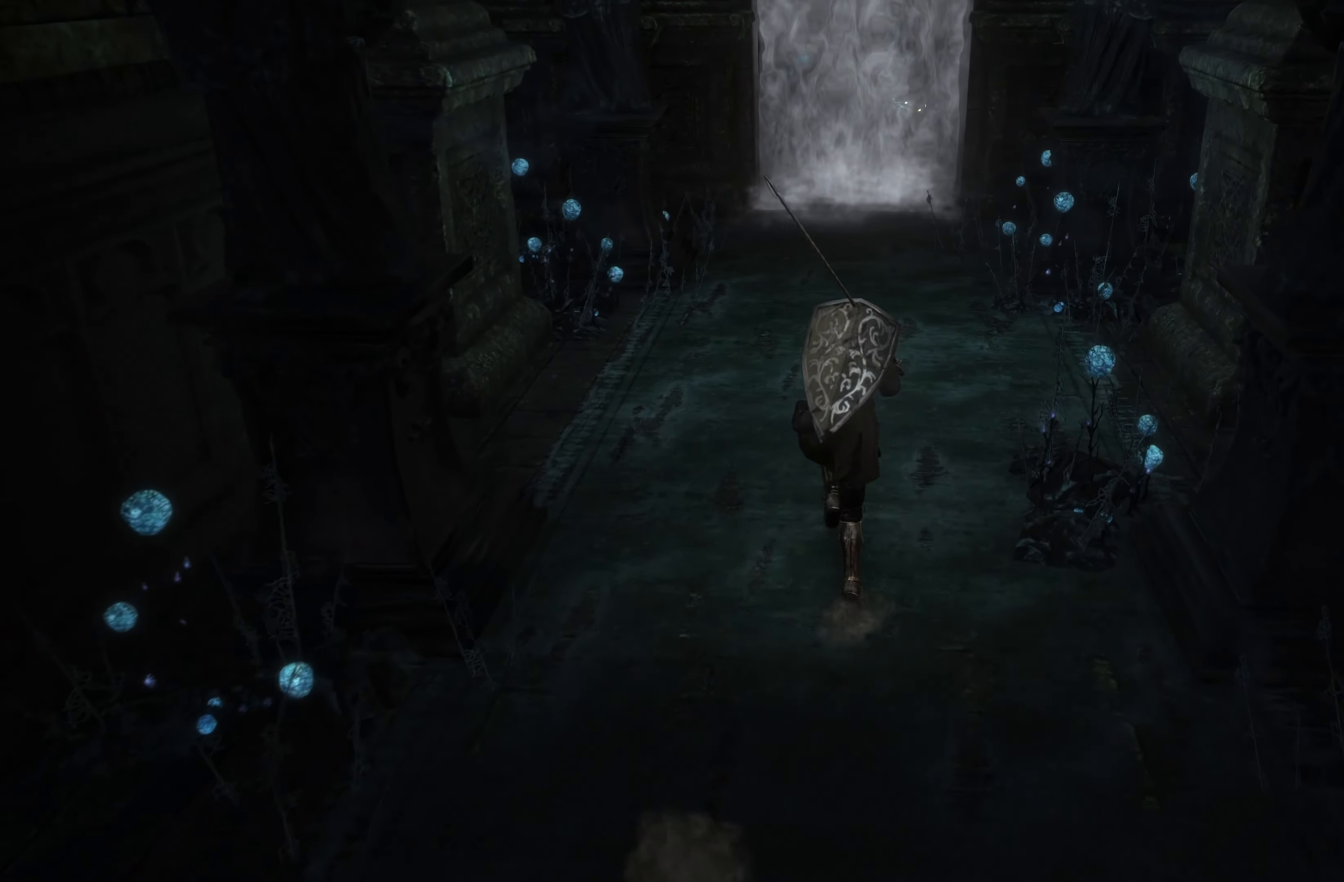
{"dt_ms": 500, "buttons": ["B"], "left_stick": "up", "right_stick": "center", "events": [[50, "right_stick", "down"], [400, "right_stick", "center"]]}
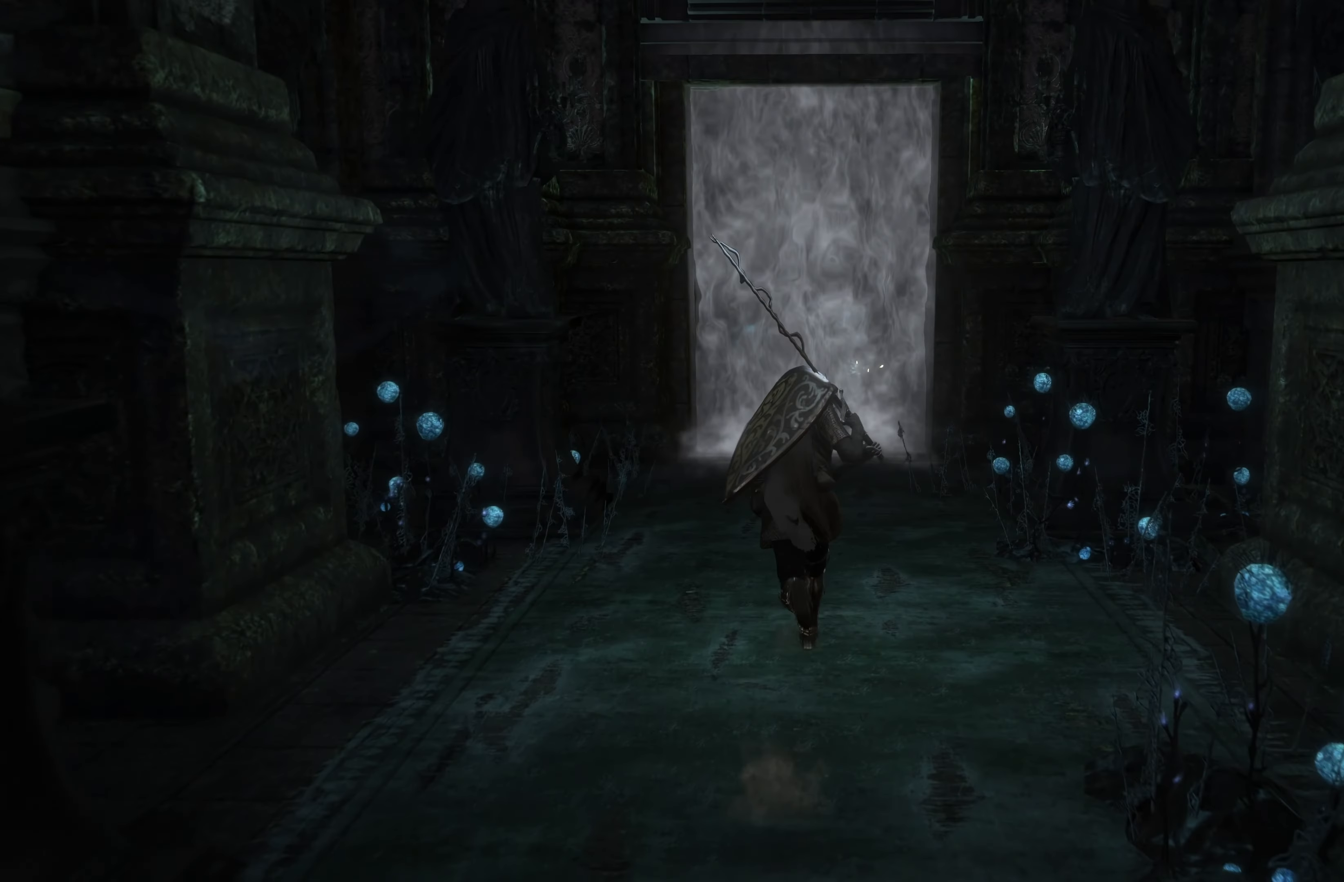
{"dt_ms": 500, "buttons": ["B"], "left_stick": "up", "right_stick": "center", "events": []}
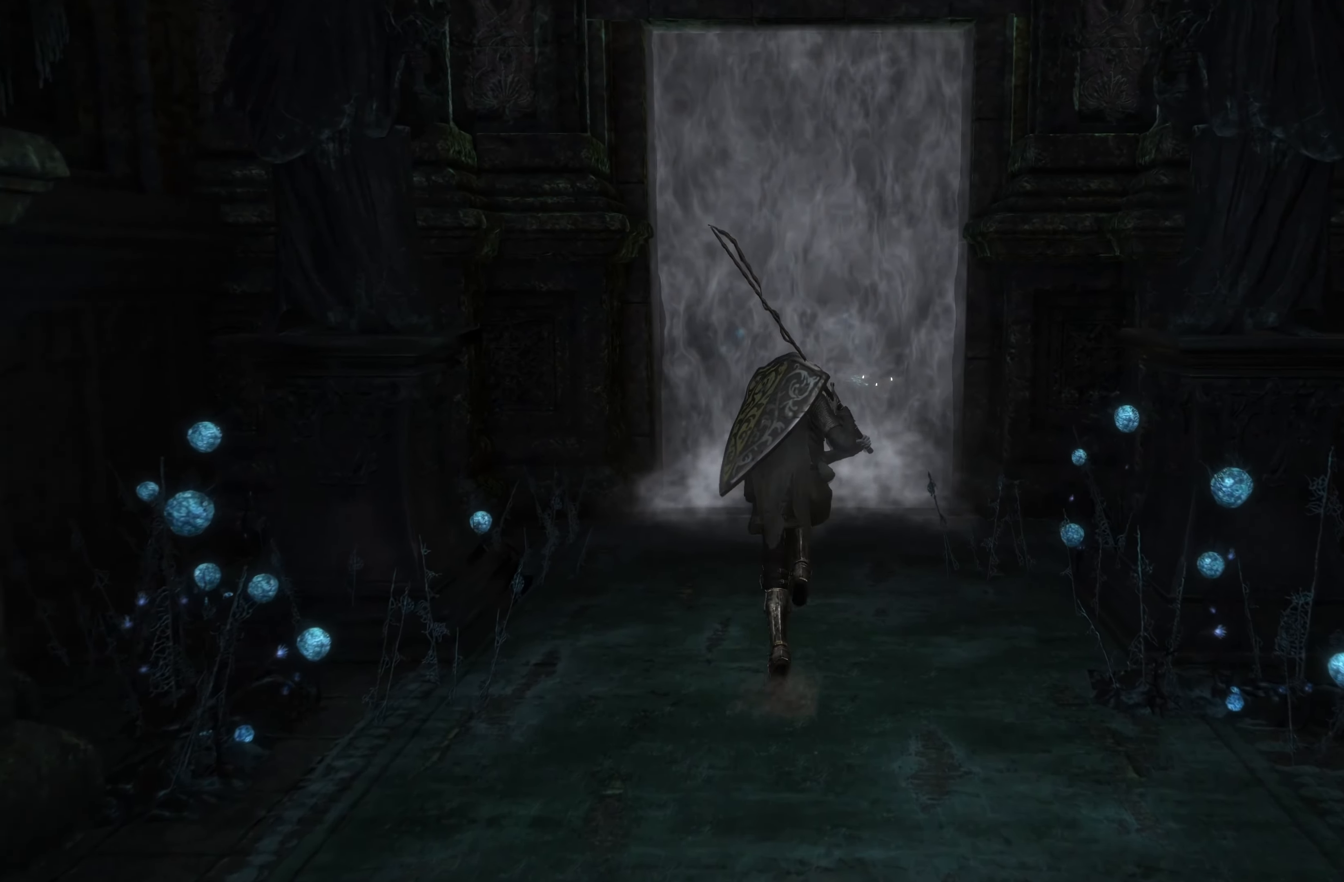
{"dt_ms": 500, "buttons": [], "left_stick": "up", "right_stick": "center", "events": [[283, "B", "up"]]}
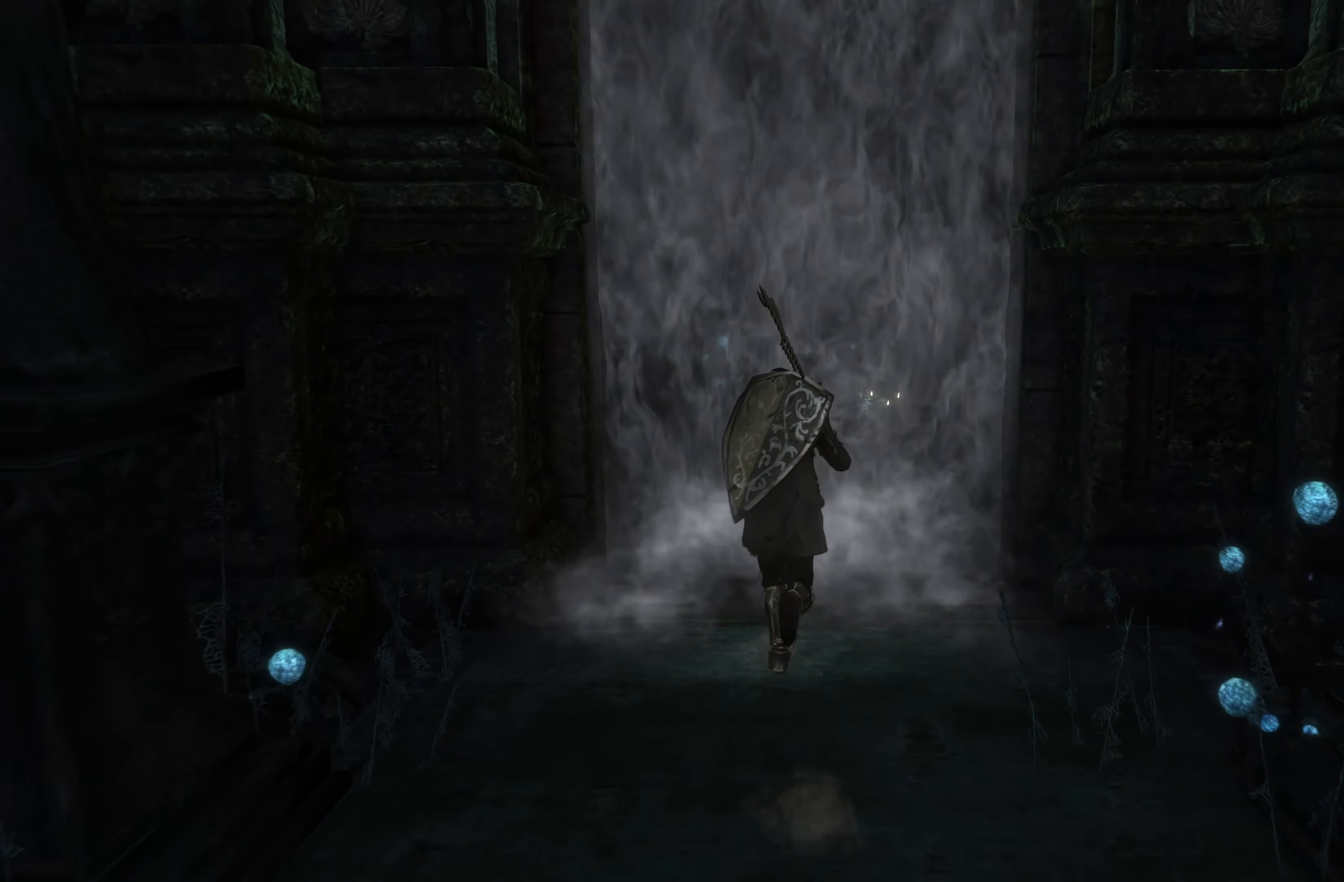
{"dt_ms": 500, "buttons": [], "left_stick": "up", "right_stick": "center", "events": [[217, "A", "down"], [333, "A", "up"]]}
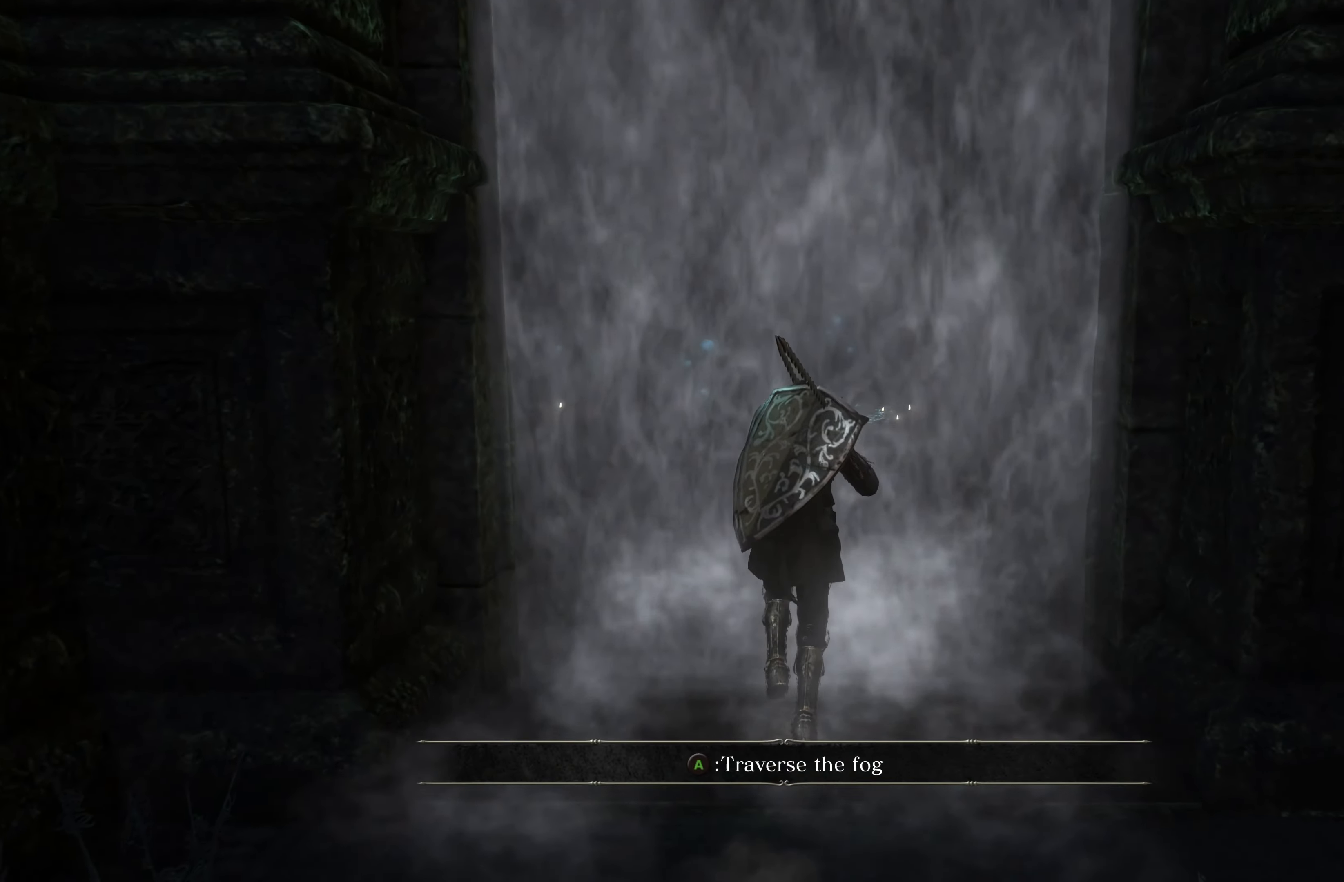
{"dt_ms": 500, "buttons": [], "left_stick": "up", "right_stick": "center", "events": [[133, "A", "down"], [250, "A", "up"]]}
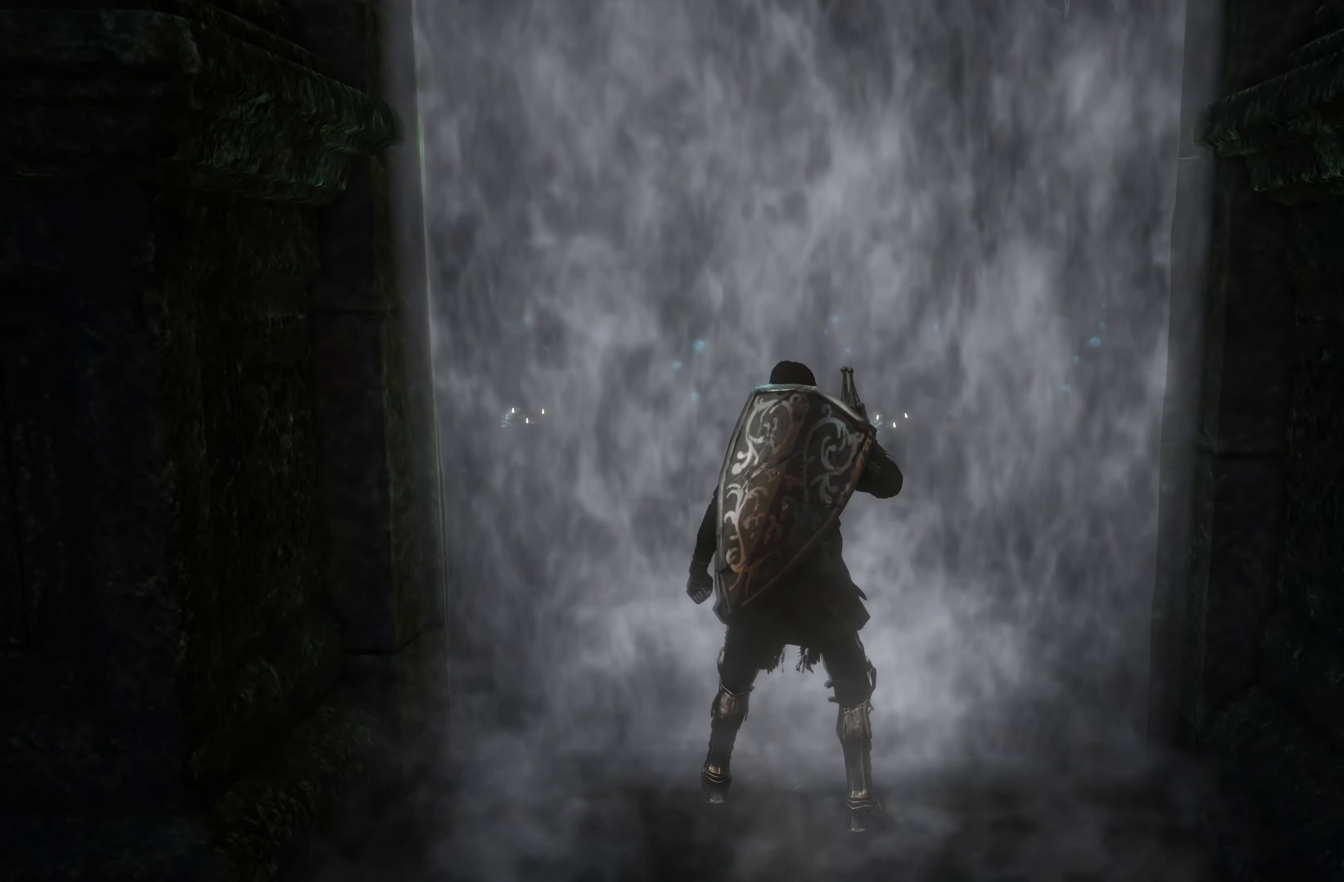
{"dt_ms": 500, "buttons": [], "left_stick": "center", "right_stick": "center", "events": [[33, "left_stick", "center"]]}
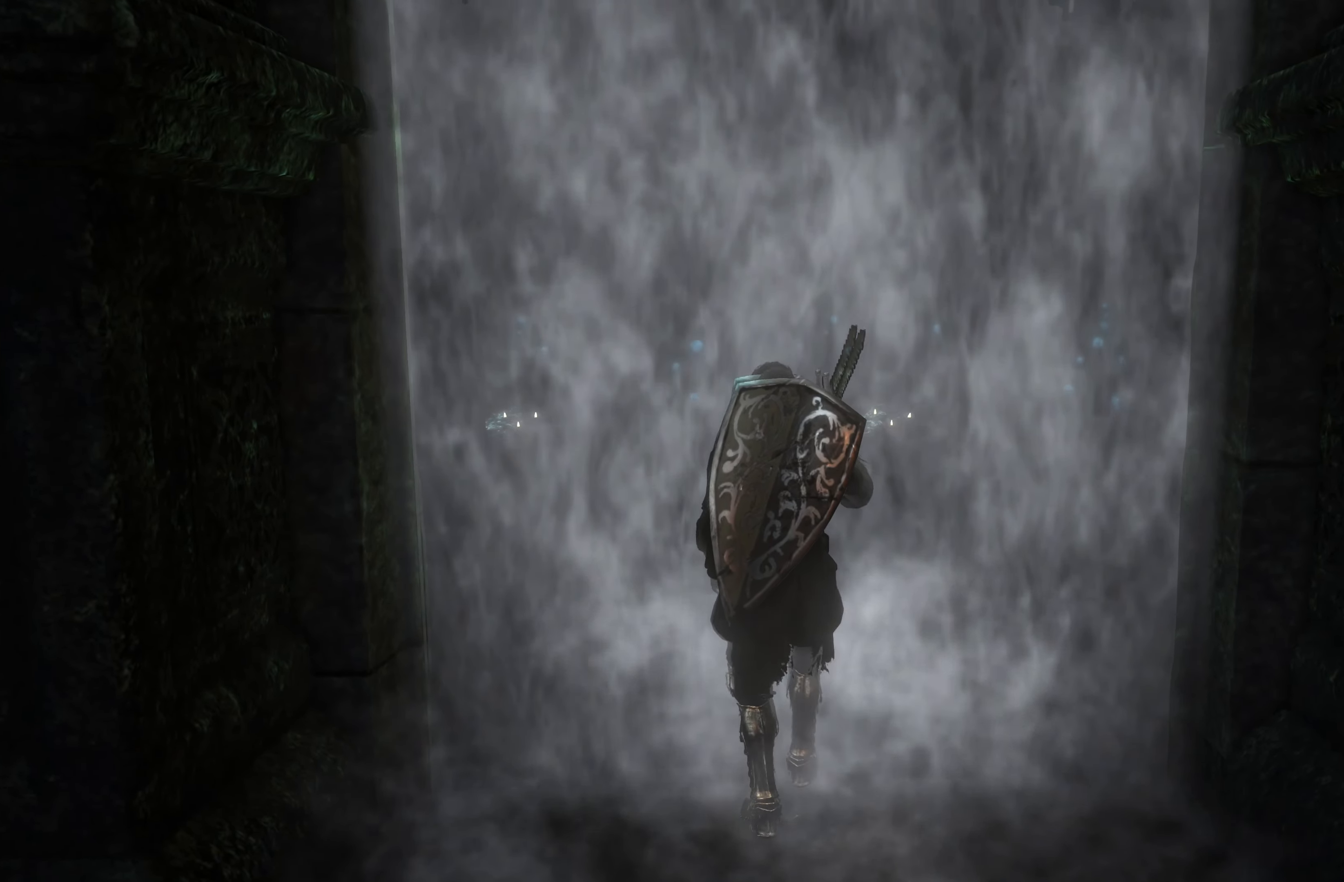
{"dt_ms": 500, "buttons": [], "left_stick": "up", "right_stick": "center", "events": [[384, "left_stick", "up"]]}
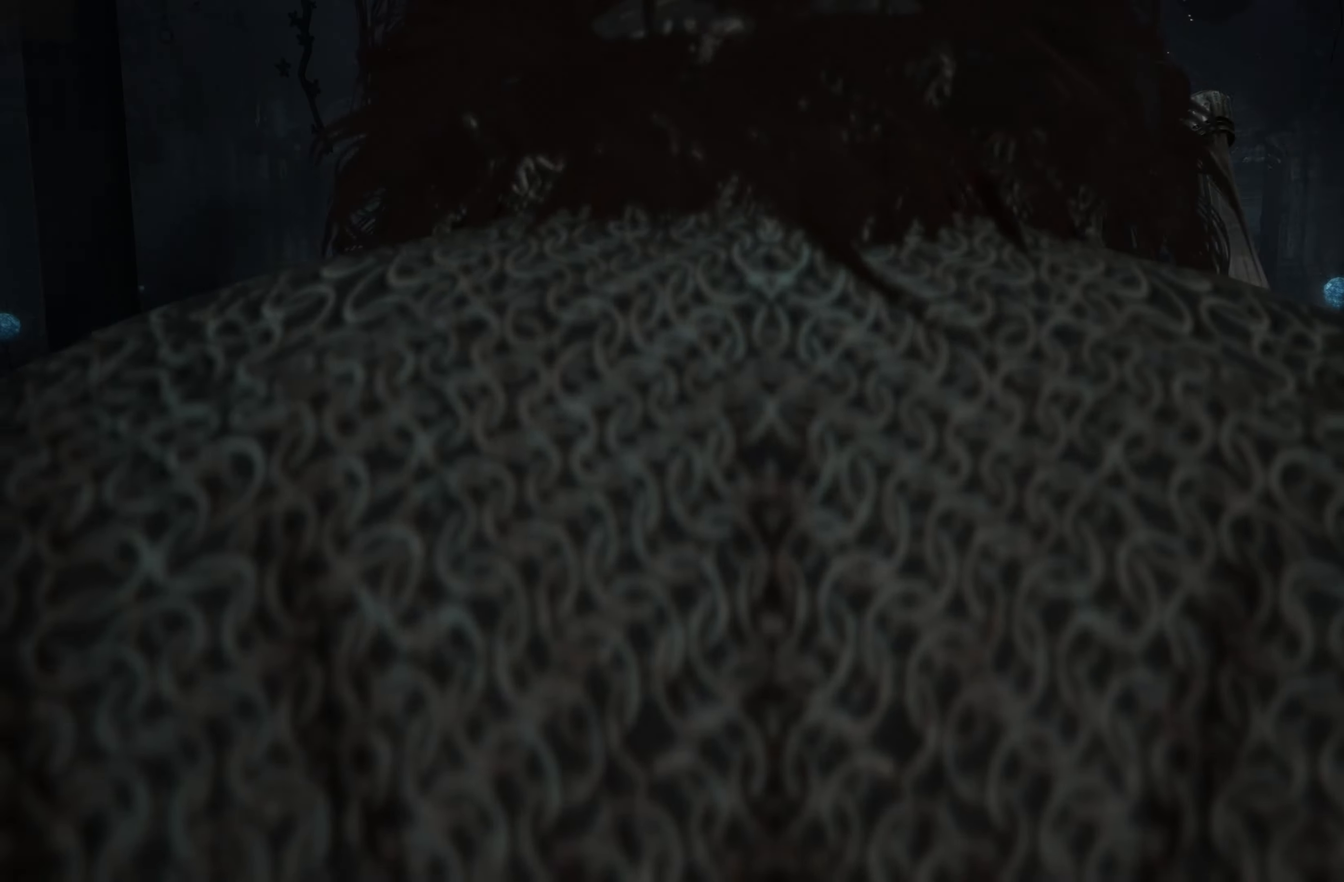
{"dt_ms": 500, "buttons": [], "left_stick": "up", "right_stick": "right", "events": [[500, "right_stick", "right"]]}
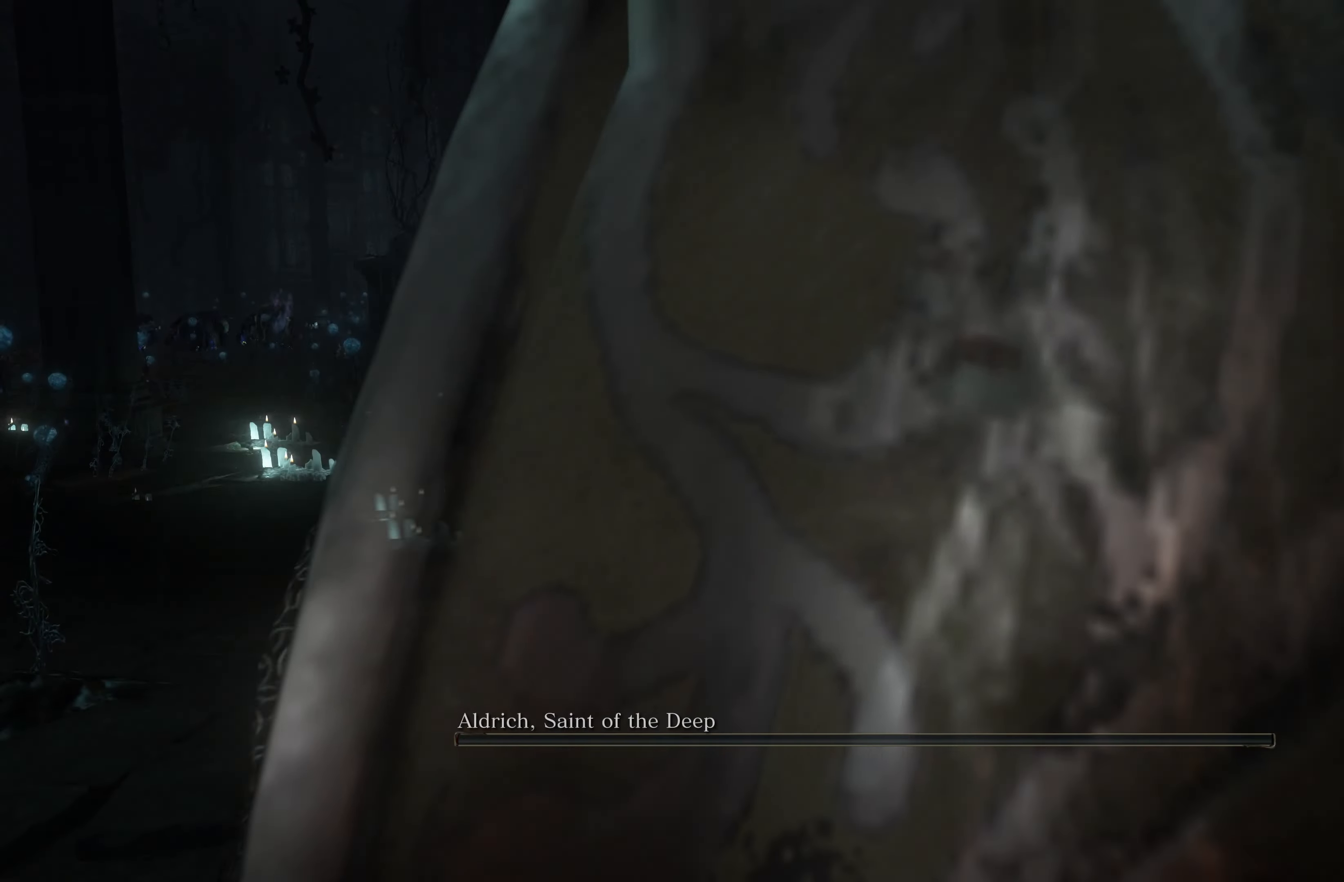
{"dt_ms": 500, "buttons": ["B"], "left_stick": "up", "right_stick": "center", "events": [[150, "right_stick", "center"], [317, "B", "down"]]}
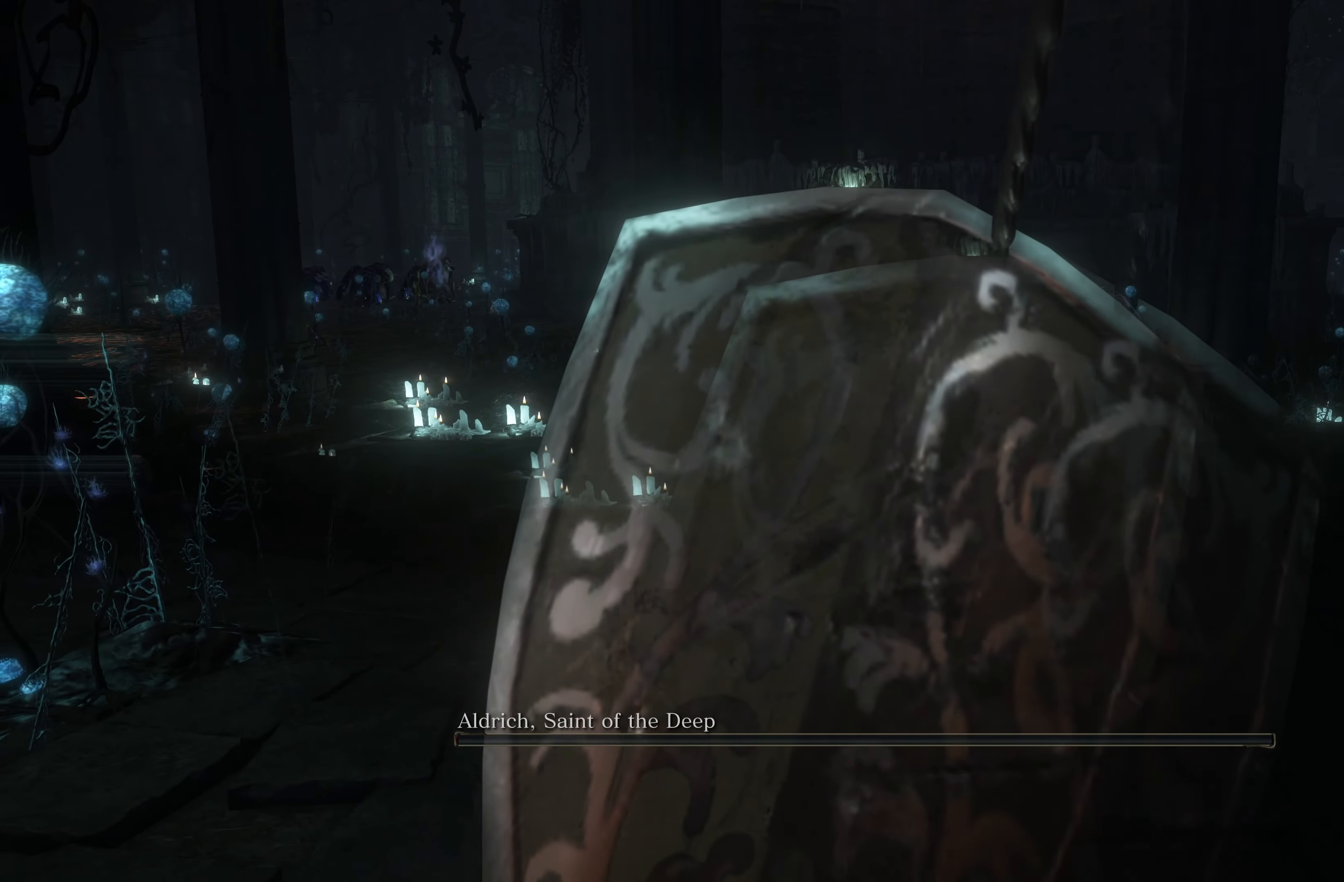
{"dt_ms": 500, "buttons": ["B"], "left_stick": "up", "right_stick": "center", "events": []}
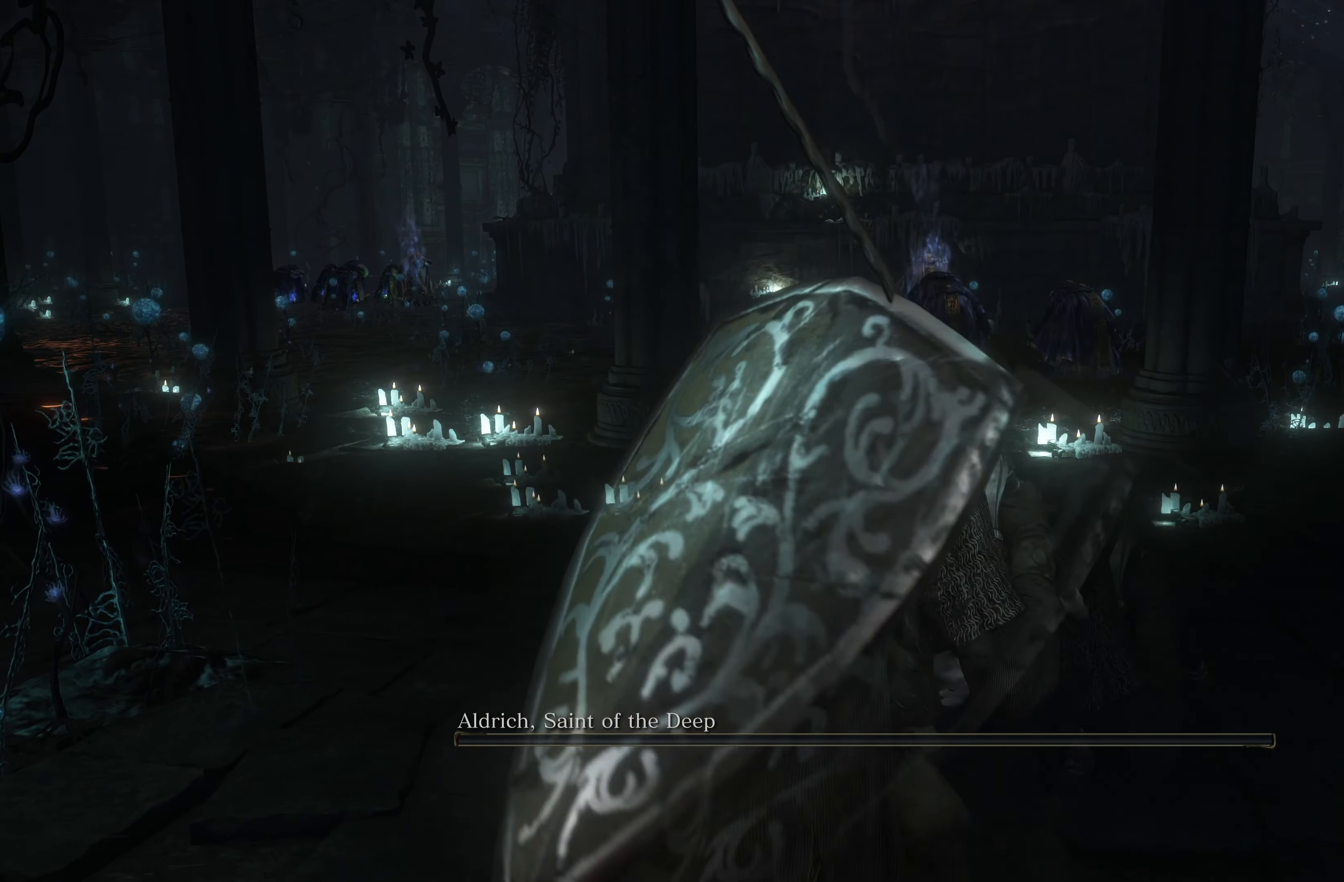
{"dt_ms": 500, "buttons": ["B"], "left_stick": "up", "right_stick": "center", "events": []}
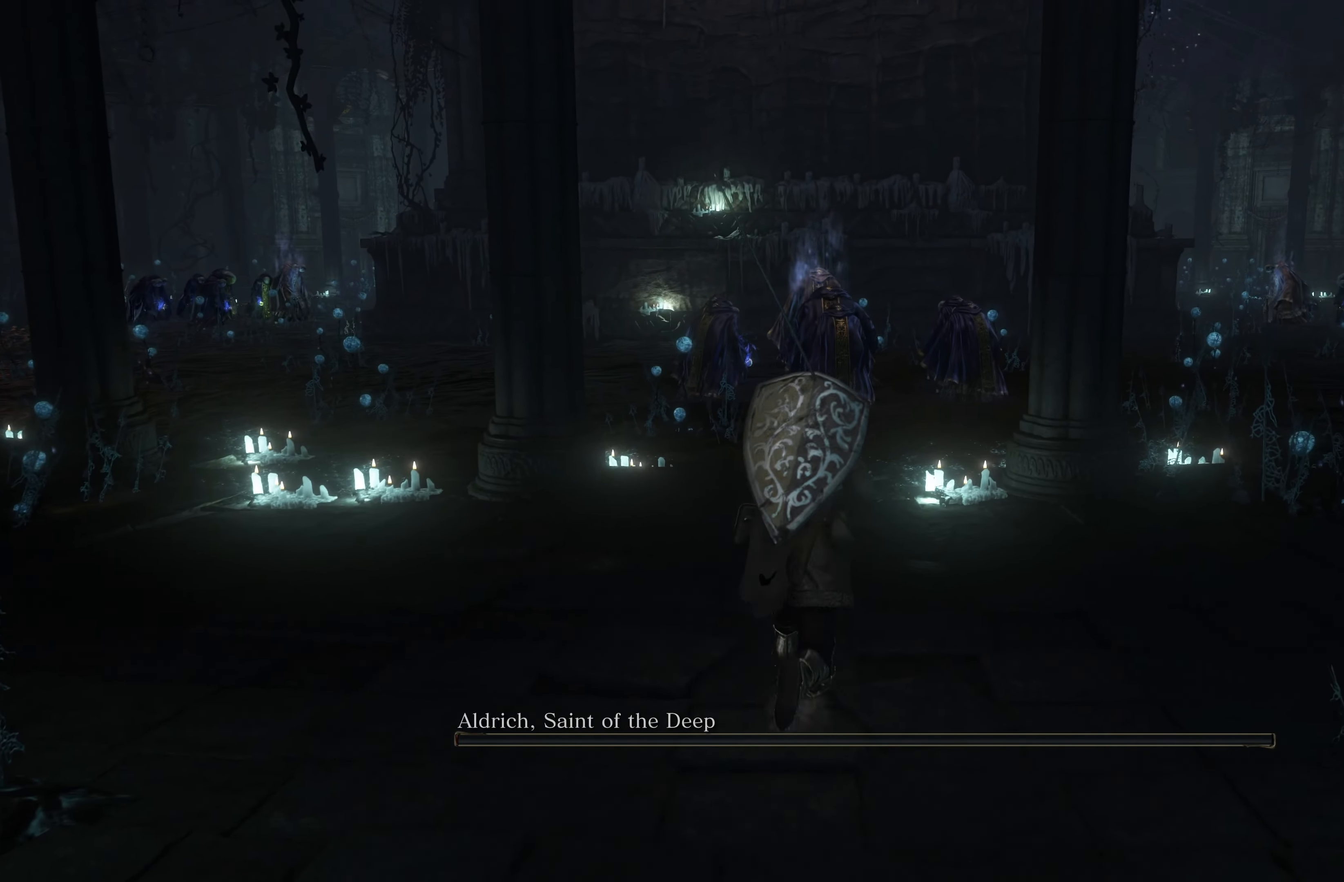
{"dt_ms": 500, "buttons": ["B"], "left_stick": "up", "right_stick": "center", "events": []}
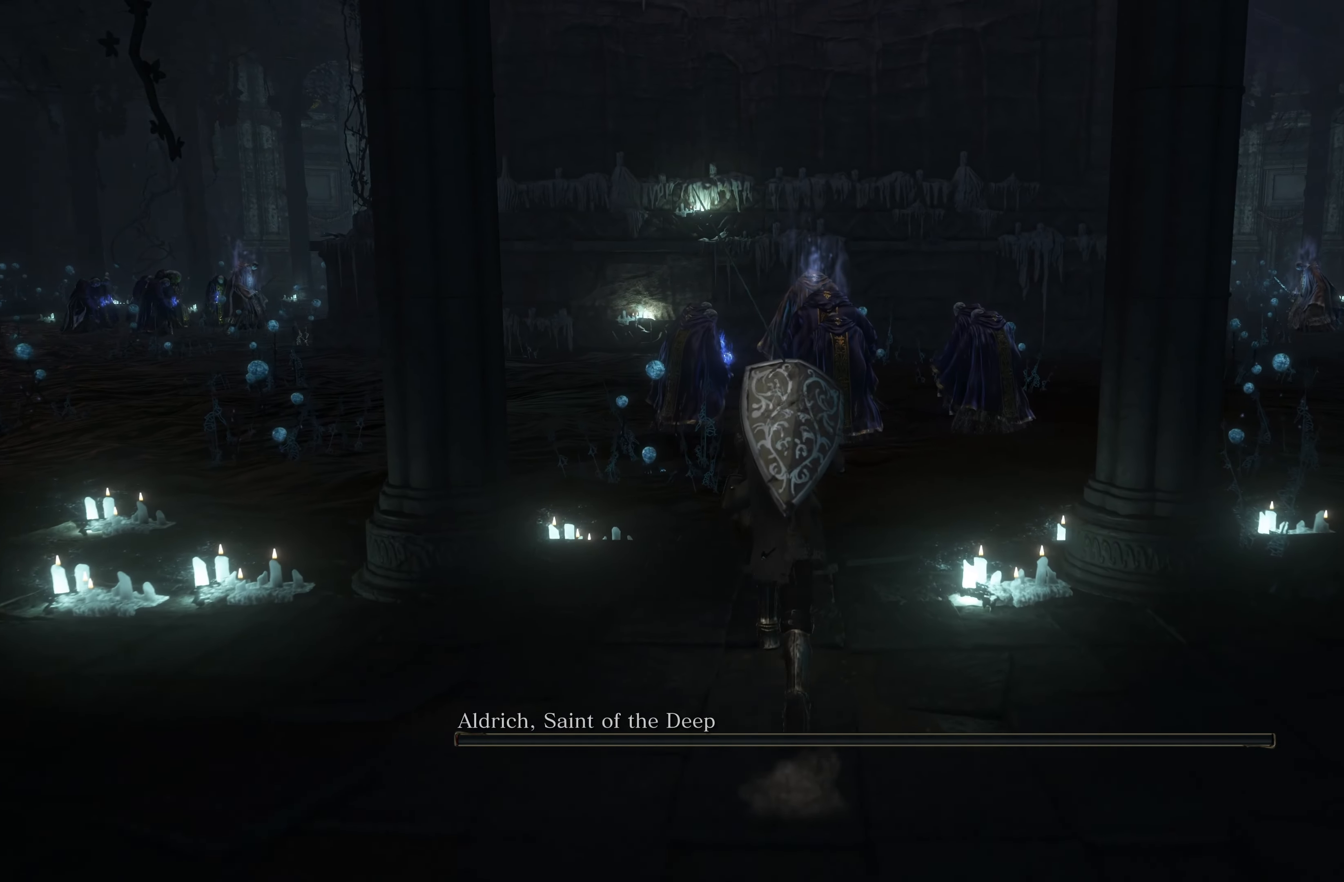
{"dt_ms": 500, "buttons": ["B"], "left_stick": "up", "right_stick": "center", "events": []}
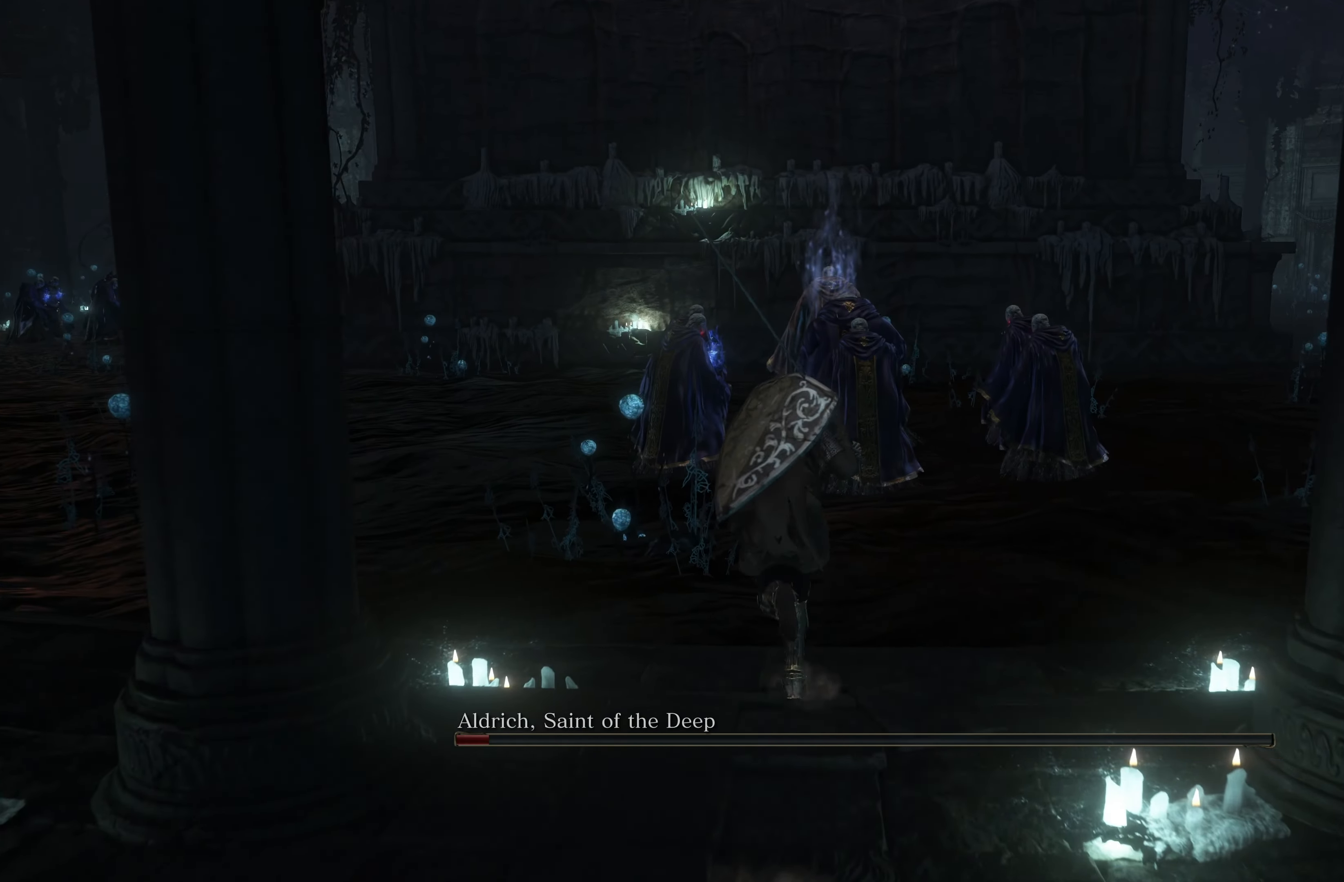
{"dt_ms": 500, "buttons": ["B"], "left_stick": "up", "right_stick": "center", "events": []}
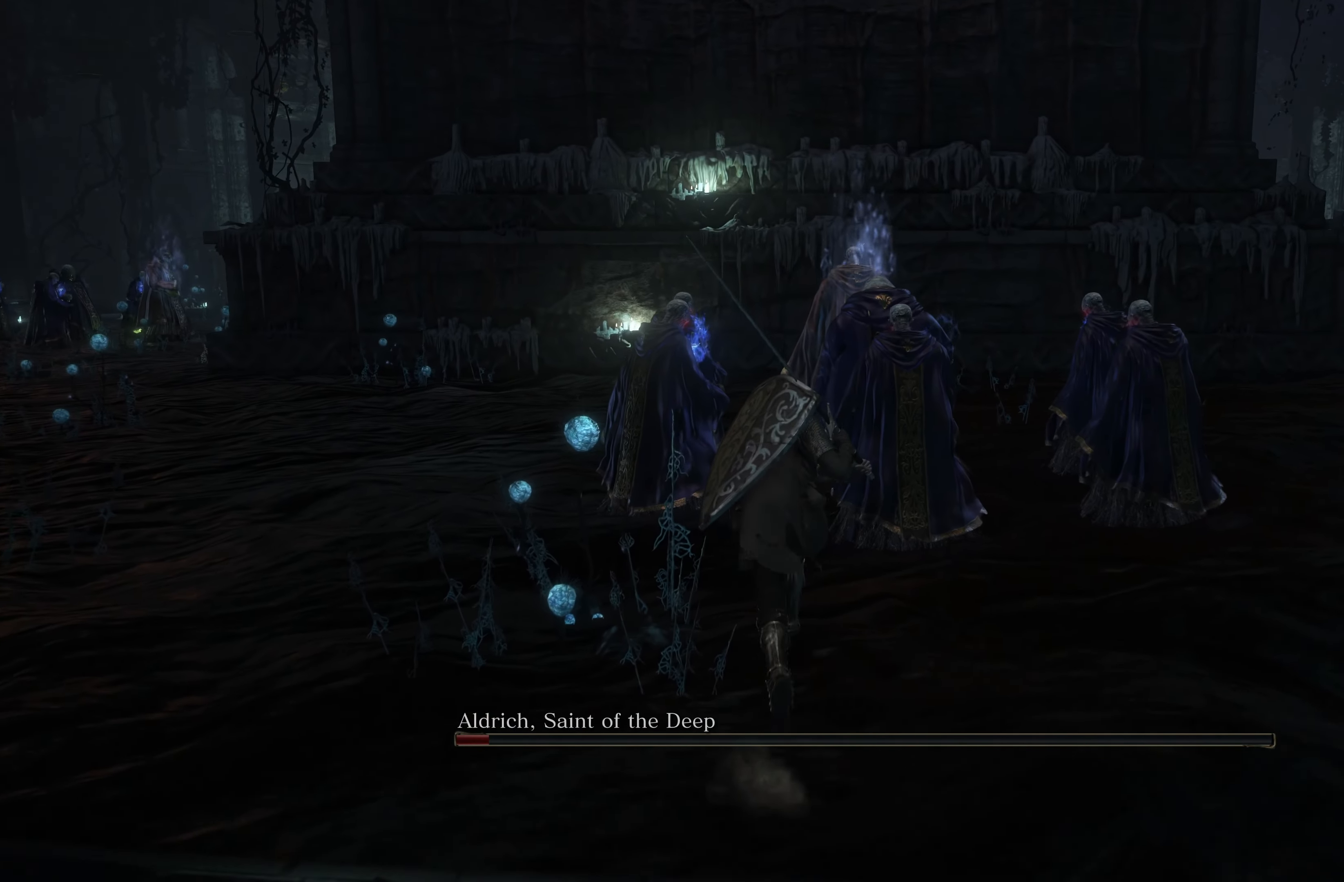
{"dt_ms": 500, "buttons": [], "left_stick": "up", "right_stick": "center"}
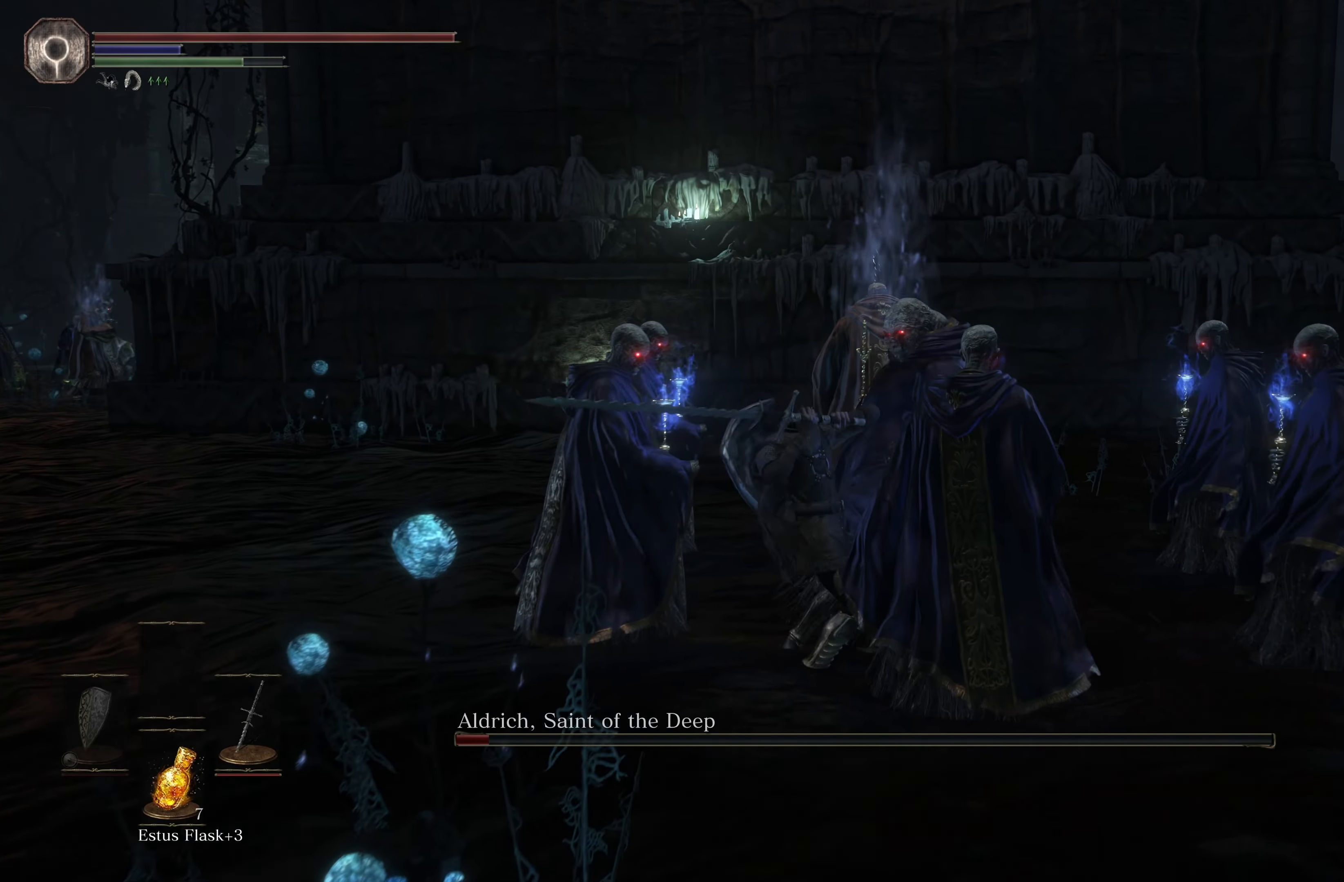
{"dt_ms": 500, "buttons": ["R1"], "left_stick": "up-left", "right_stick": "center", "events": [[384, "left_stick", "up-left"], [450, "R1", "down"]]}
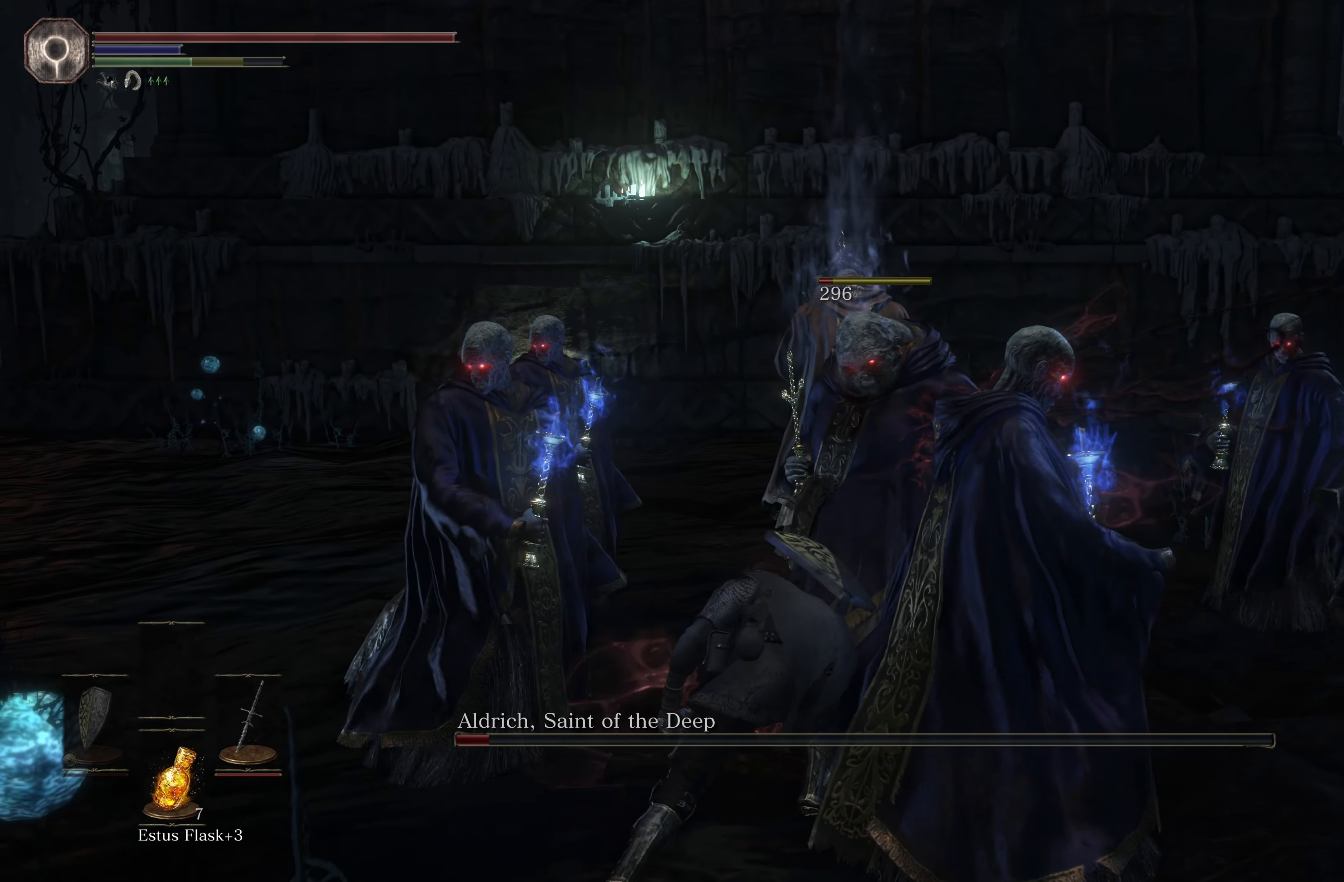
{"dt_ms": 500, "buttons": [], "left_stick": "up", "right_stick": "center"}
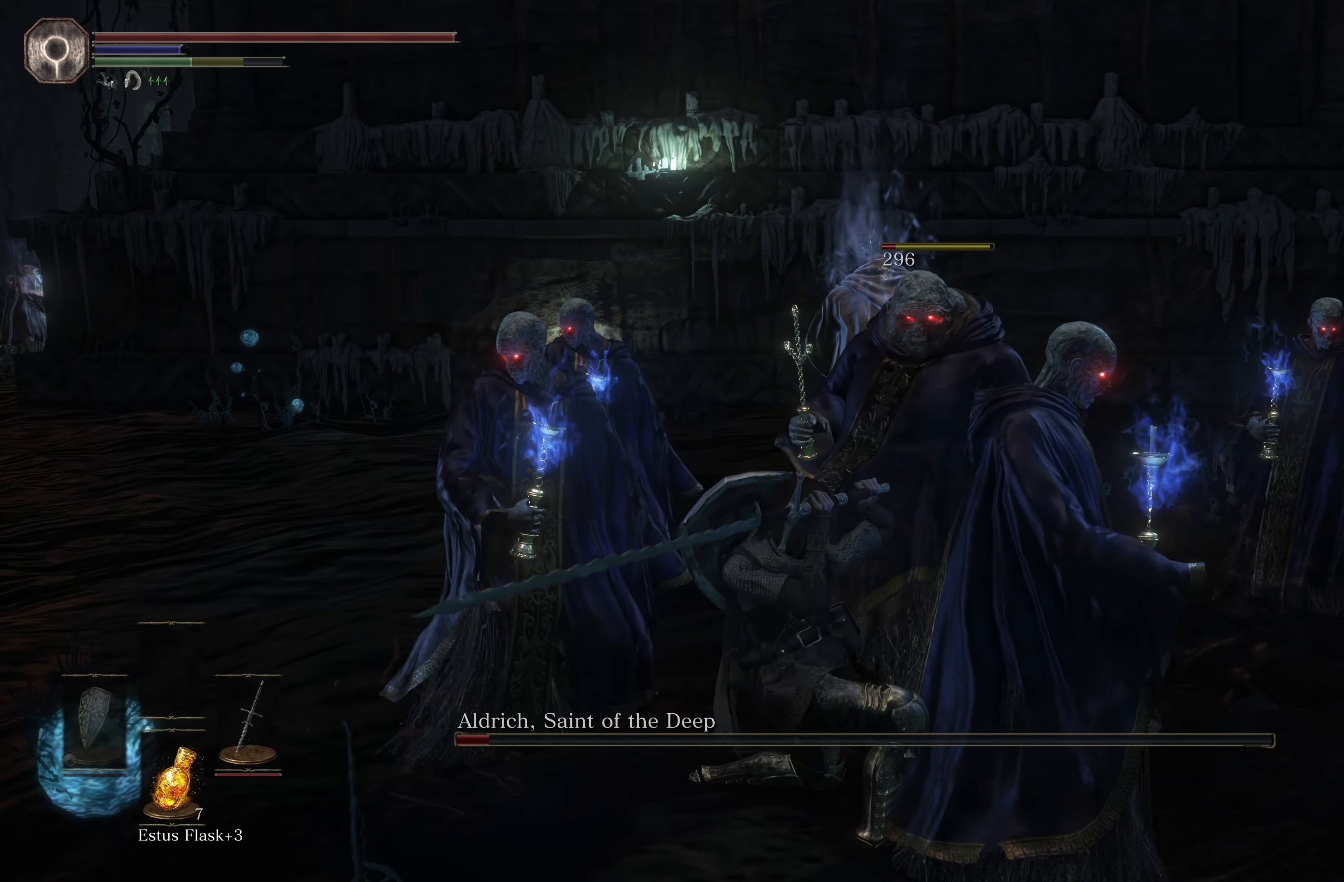
{"dt_ms": 500, "buttons": ["R1"], "left_stick": "up", "right_stick": "center", "events": [[450, "R1", "down"]]}
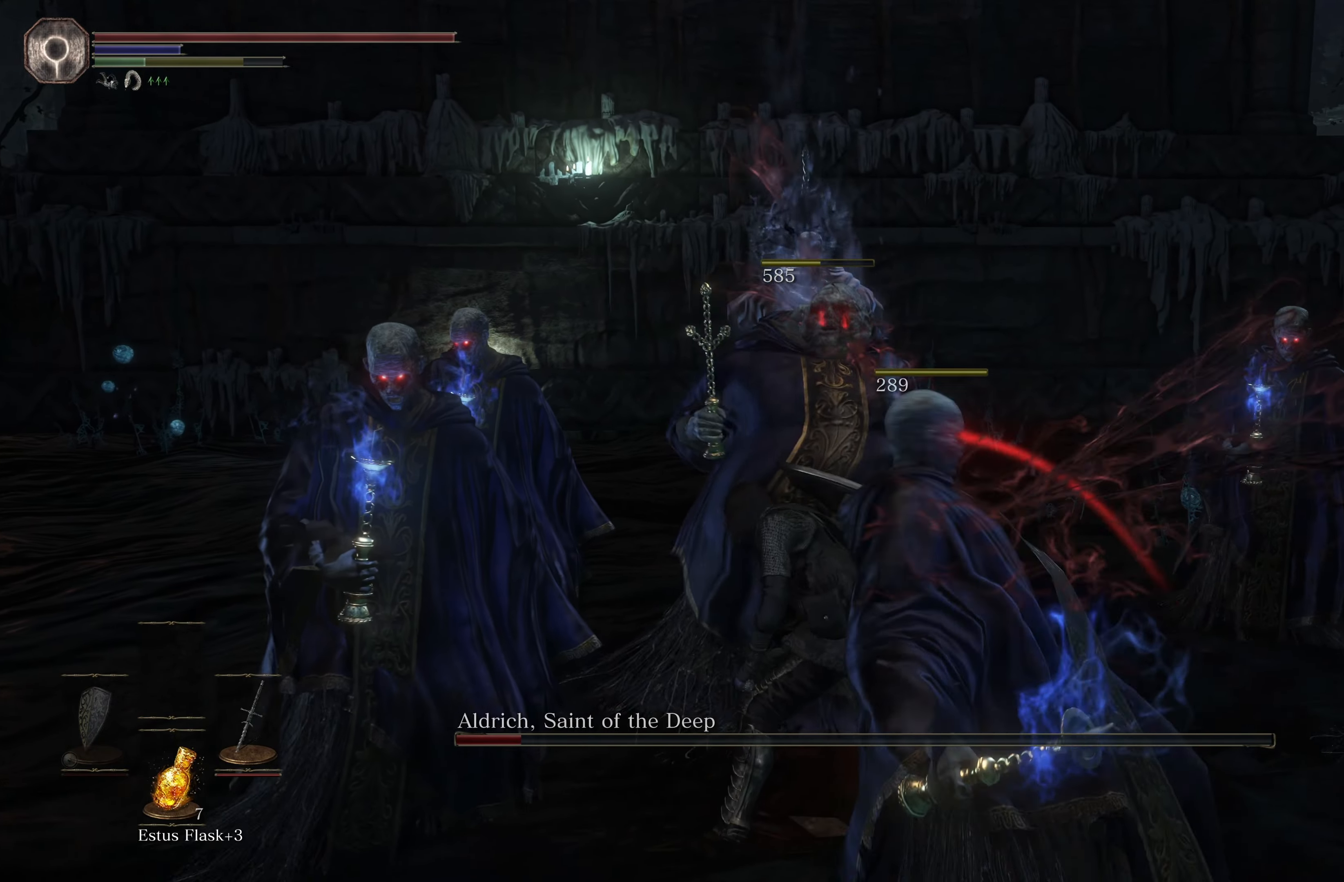
{"dt_ms": 500, "buttons": [], "left_stick": "up", "right_stick": "center", "events": [[166, "R1", "up"]]}
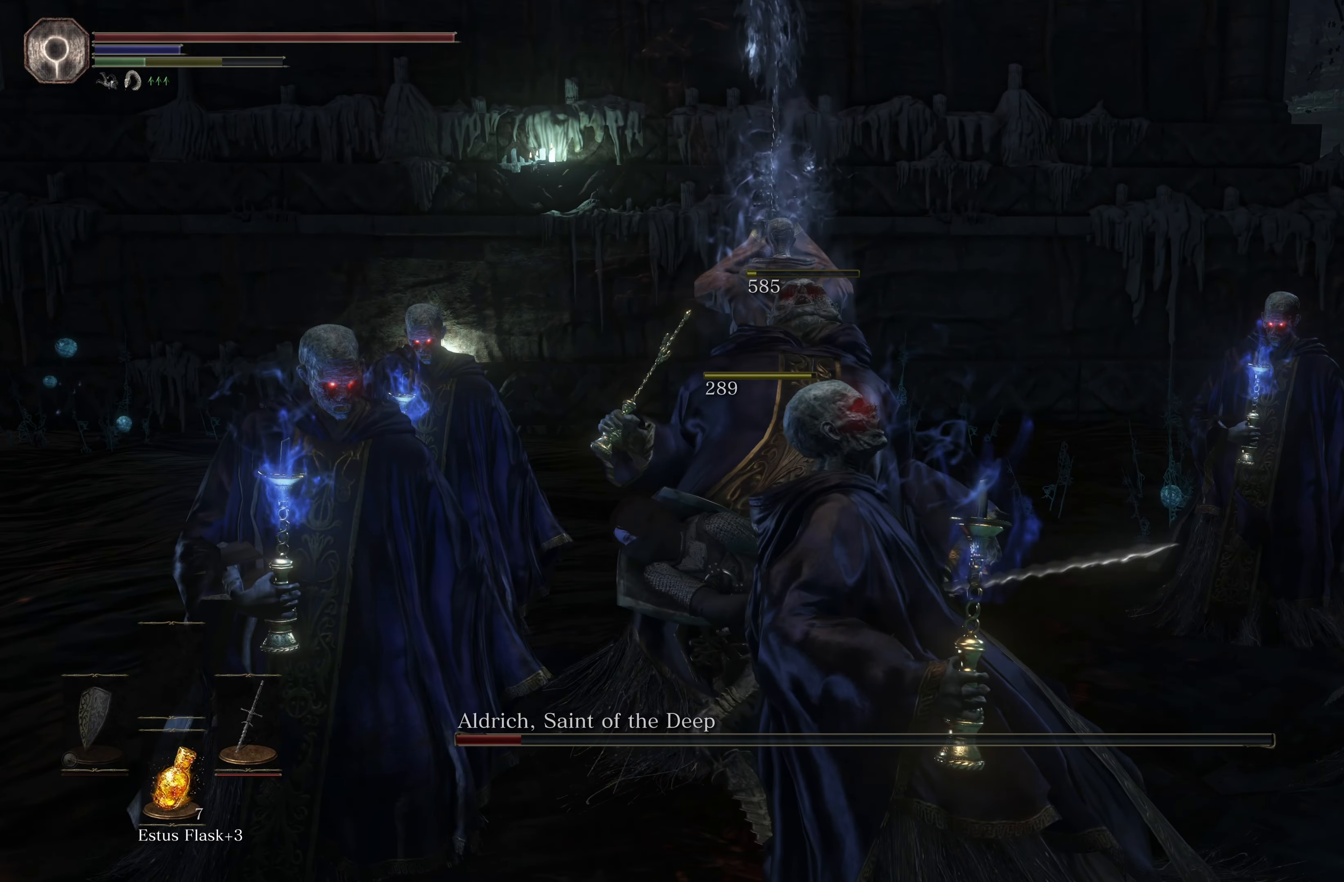
{"dt_ms": 500, "buttons": [], "left_stick": "up", "right_stick": "center", "events": []}
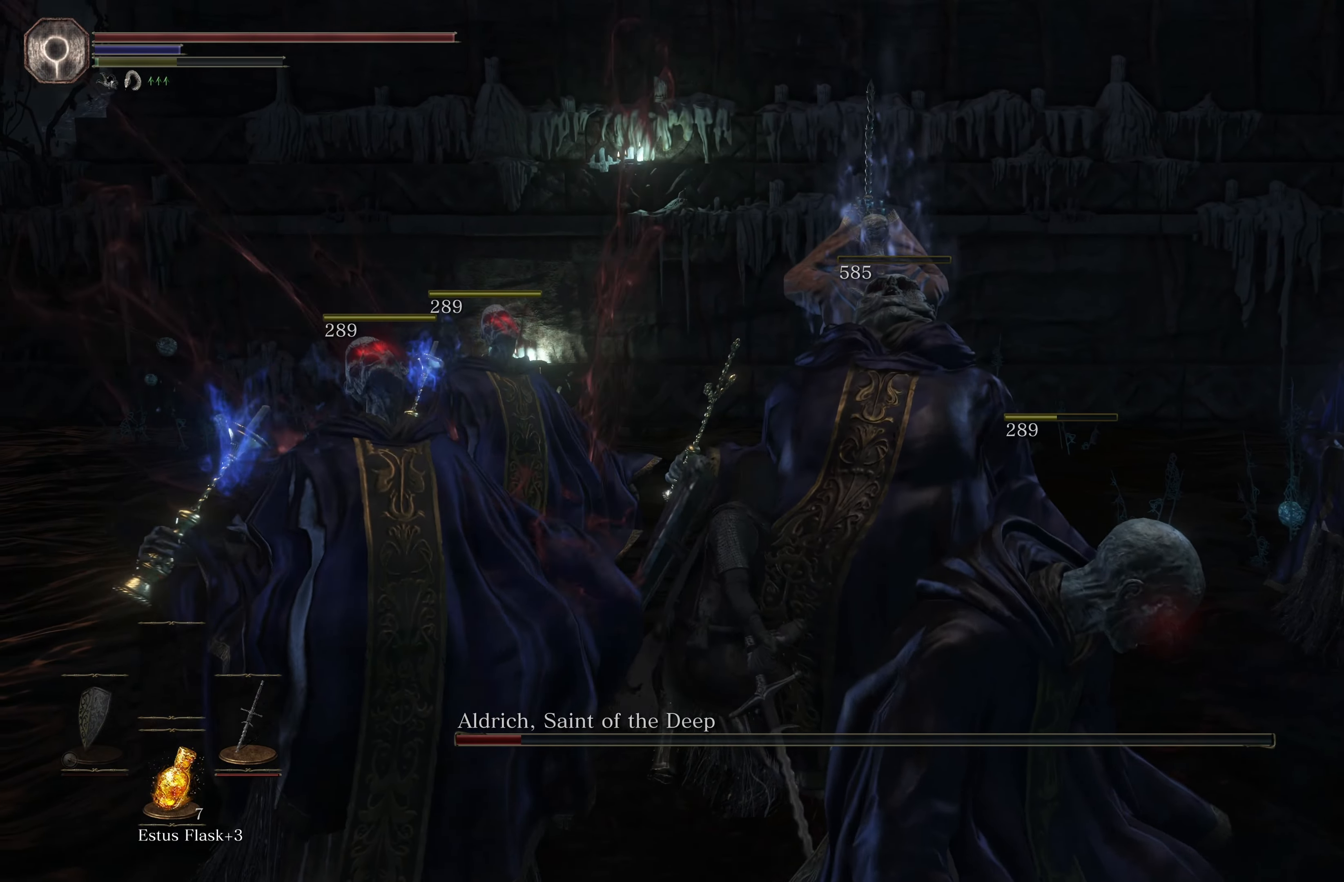
{"dt_ms": 1000, "buttons": [], "left_stick": "up-right", "right_stick": "center"}
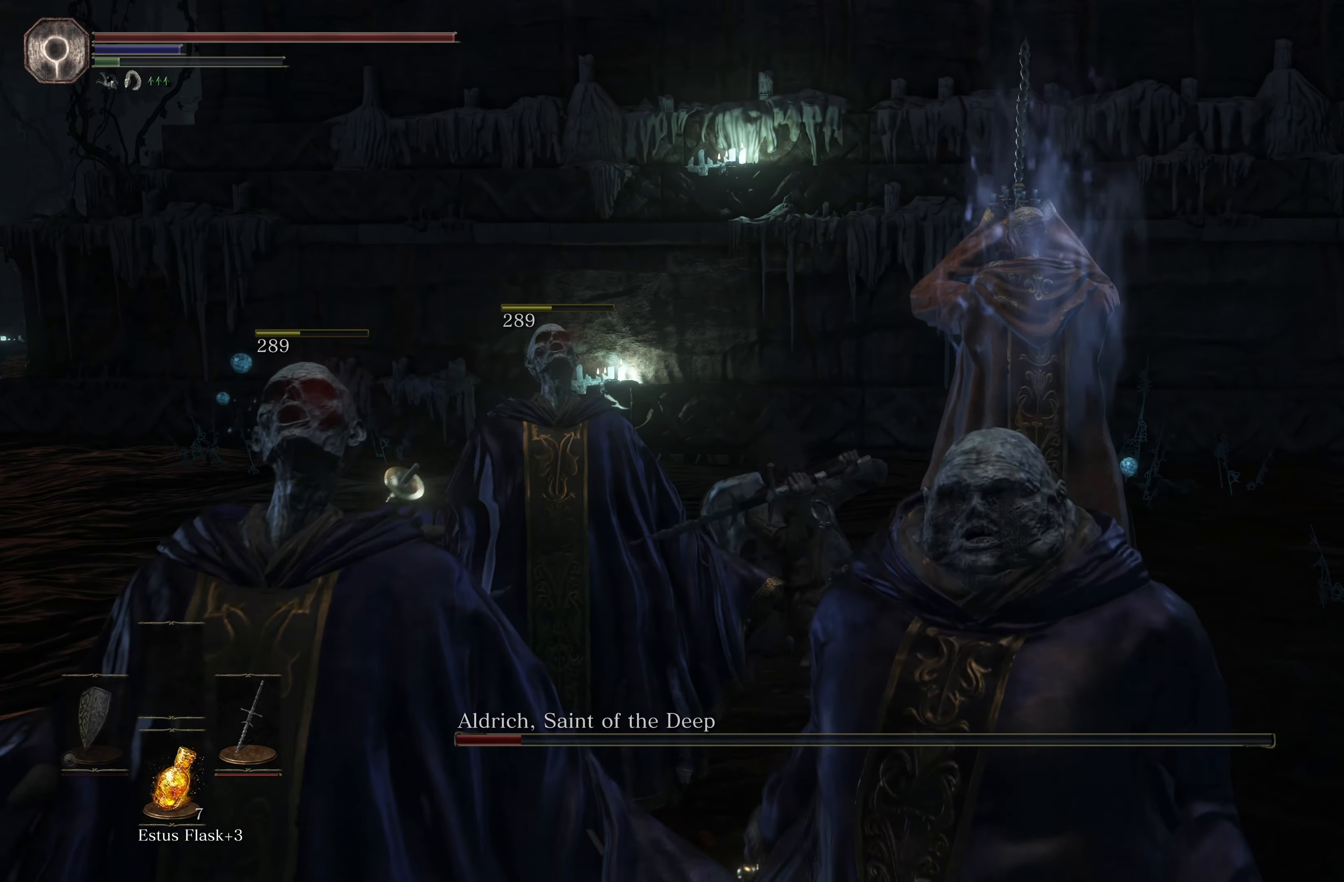
{"dt_ms": 500, "buttons": [], "left_stick": "center", "right_stick": "center", "events": [[233, "R1", "down"], [233, "left_stick", "up"], [350, "R2", "down"], [350, "left_stick", "up-left"], [416, "R1", "up"], [416, "R2", "up"], [483, "left_stick", "center"]]}
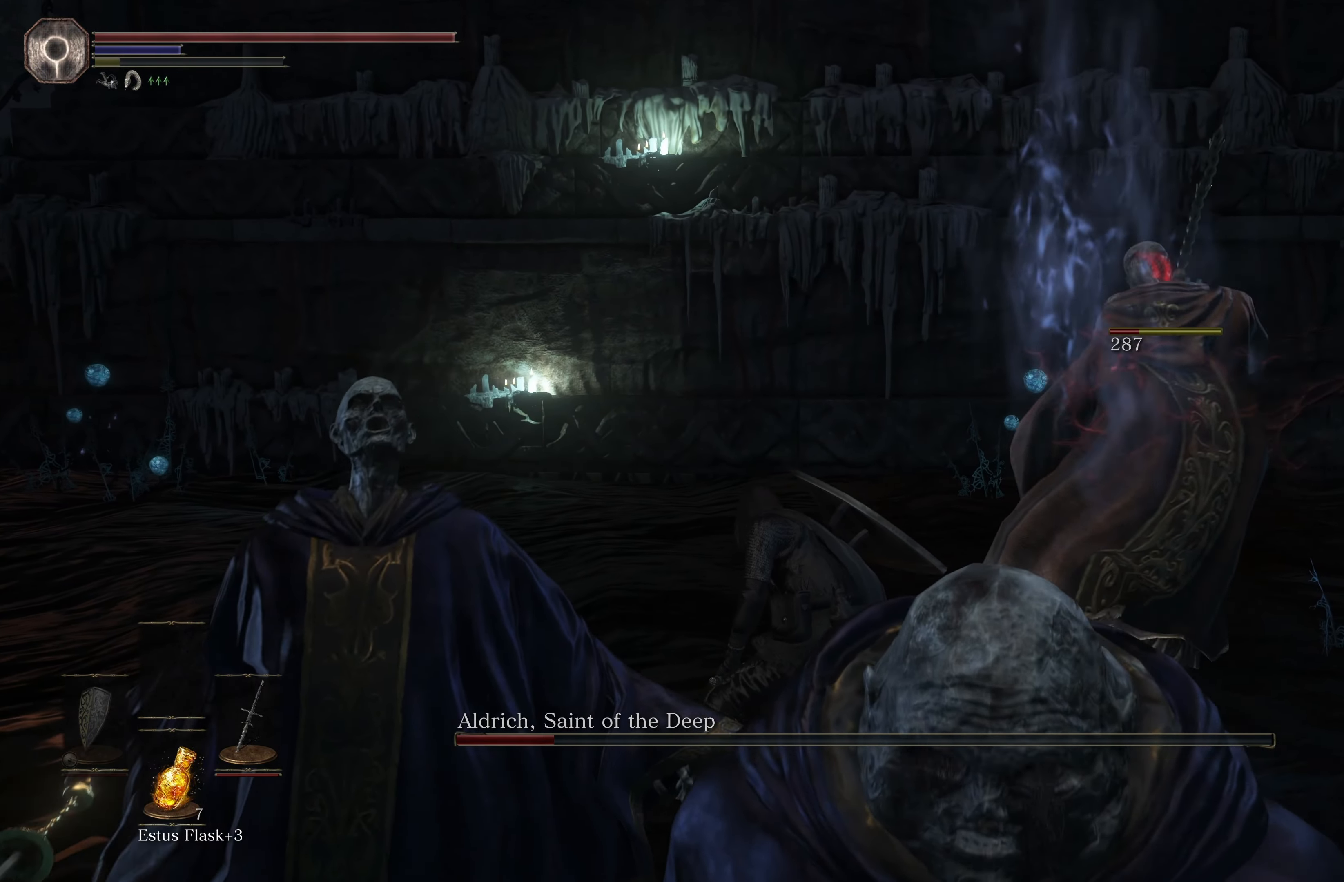
{"dt_ms": 1000, "buttons": ["R1", "R2"], "left_stick": "right", "right_stick": "center"}